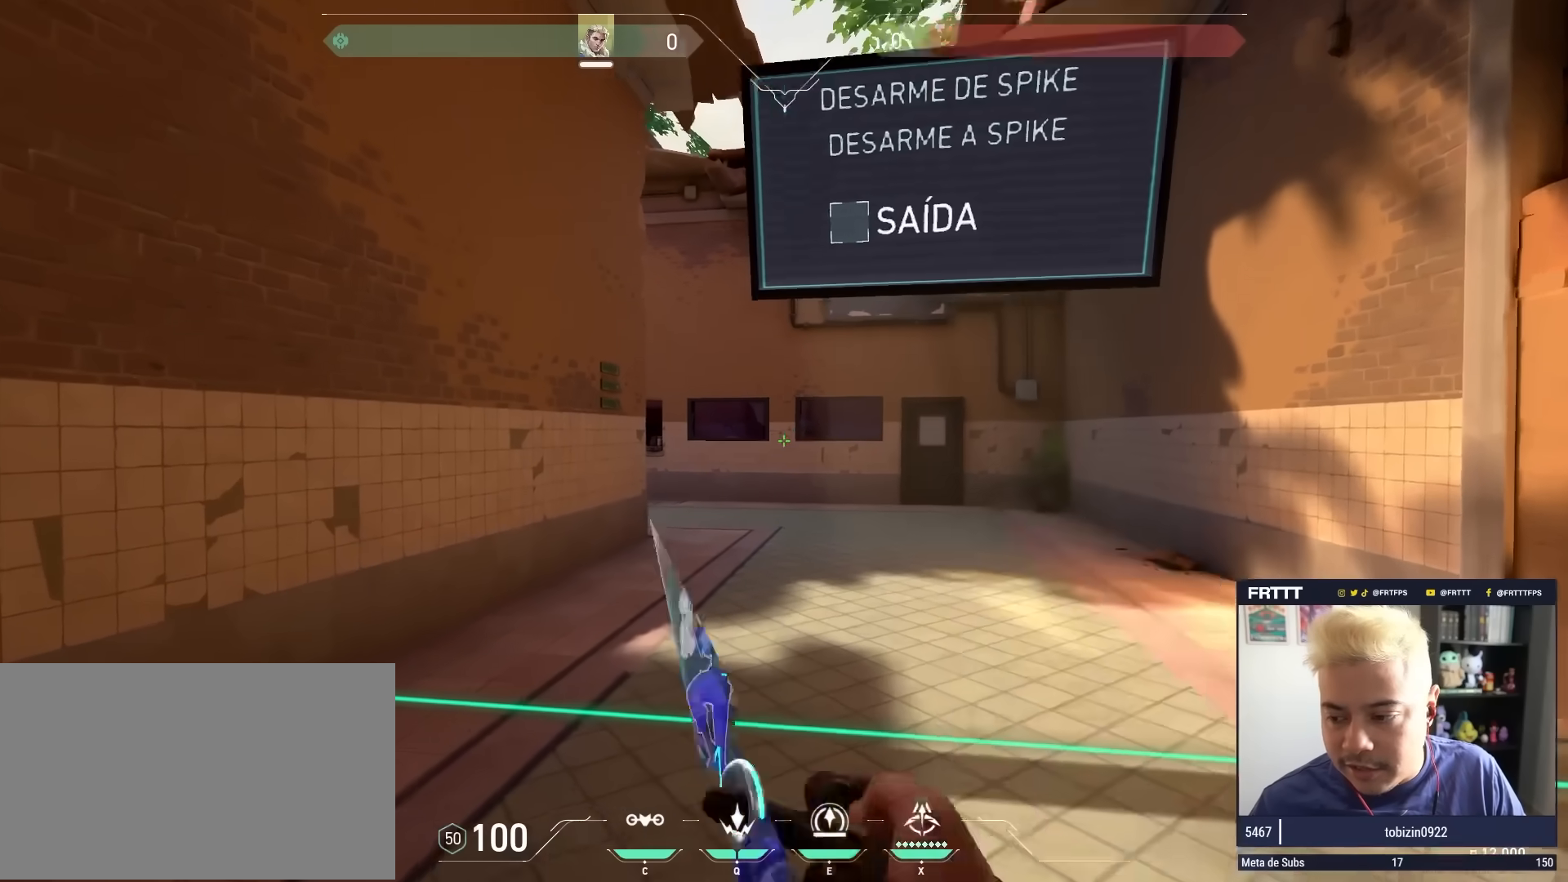
Gameplay with keyboard and mouse; each line is a JSON object with the keys and mouse buttons held at the frame after it. "events" lists presses ("down") and releases ("up") of "1", "2", "3", "4", "5", "a", "alt", "c", "caps_lock", "ctrl", "d", "e", "f", "g", "q", "r", "s", "shift", "space", "t", "tab", "v", "w", "x", "z", "mouse_left", "mouse_wheel" and "mouse_right" between this image and that frame as [ms after this image, input, new state], when the widget could be followed in between. "mouse_left", "mouse_wheel", "mouse_right" = the "left", "wheel", "right" buttons of the "mouse" list. No other keys are recorded. "wheel" means that the mouse wheel is clicked or scrolled. "mouse_move" is the direction in which the mouse moves at that frame (one of eight, or "still"), when it could be read.
{"keys": ["s"], "mouse": [], "mouse_move": "still", "events": [[67, "3", "up"], [167, "w", "up"], [350, "s", "down"]]}
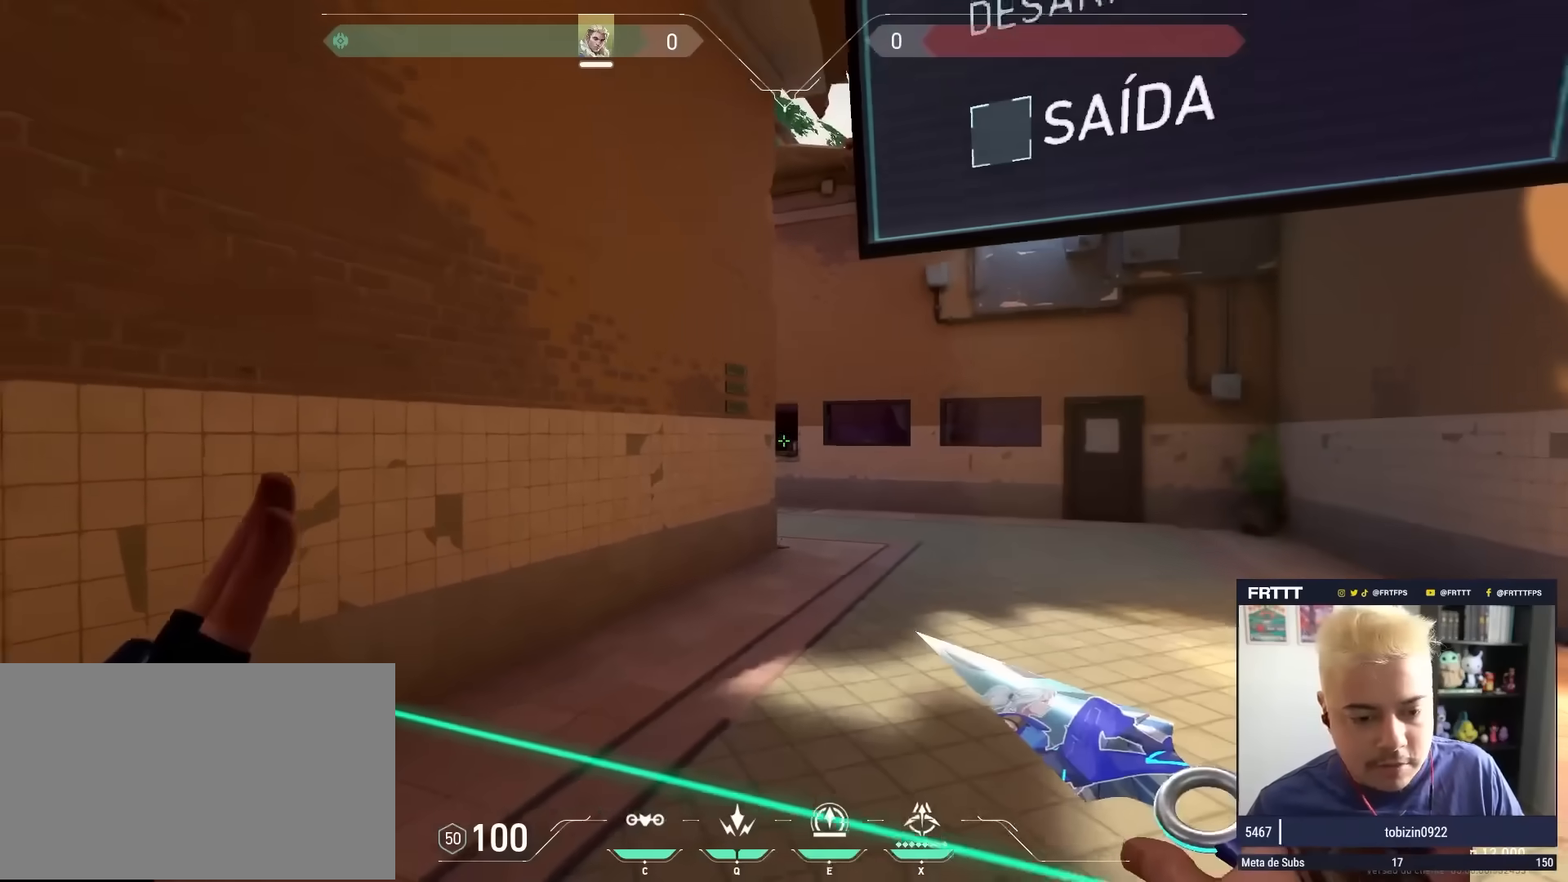
{"keys": ["2"], "mouse": [], "mouse_move": "up-right", "events": [[183, "s", "up"], [417, "2", "down"]]}
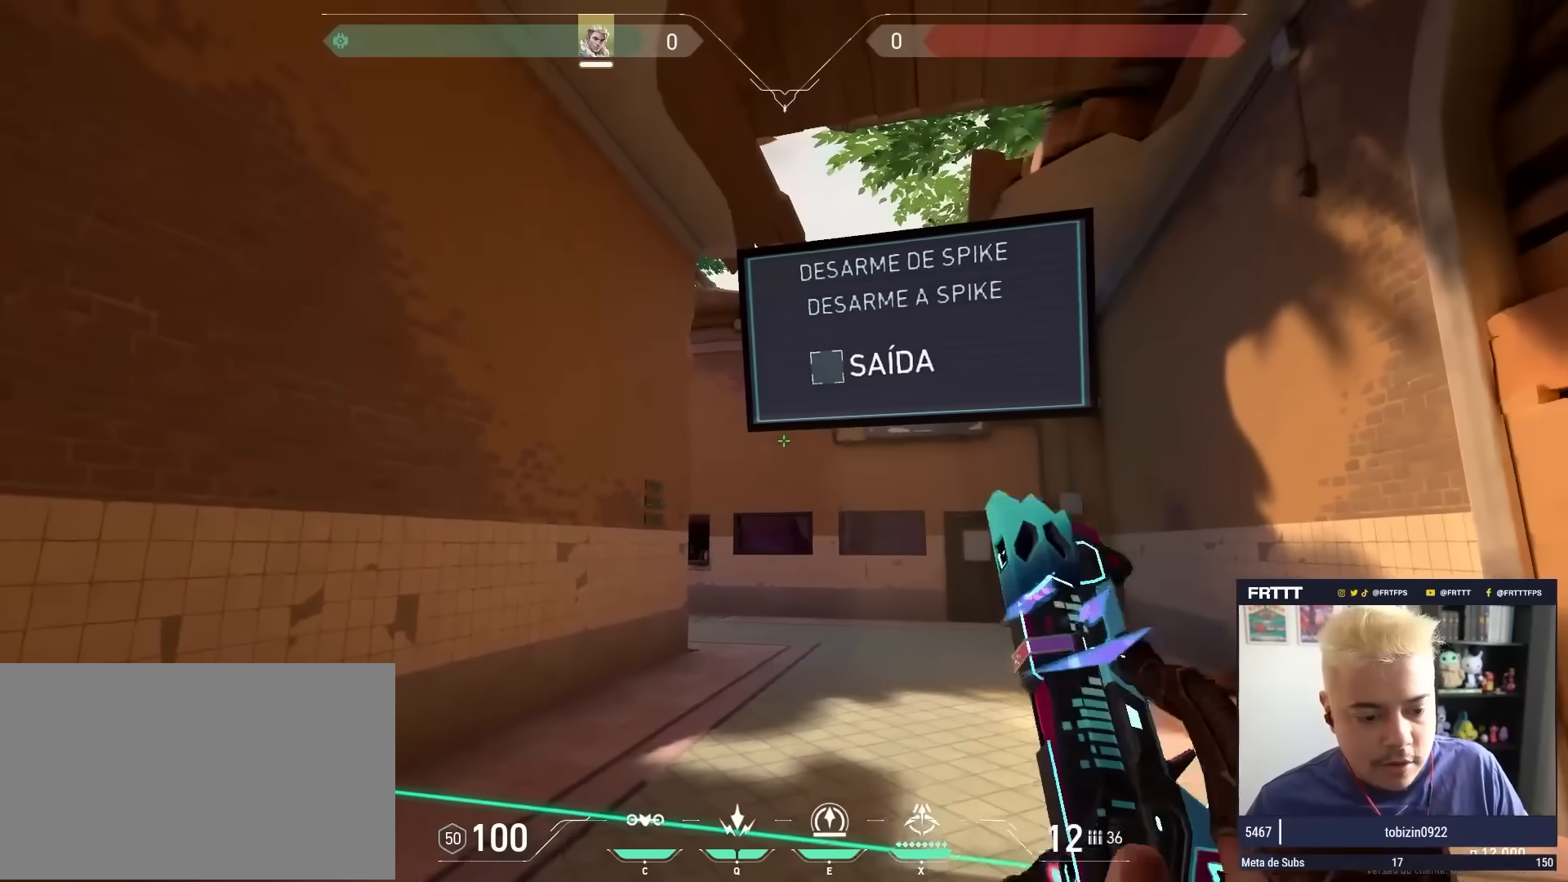
{"keys": ["w"], "mouse": [], "mouse_move": "down-left", "events": [[50, "2", "up"], [200, "w", "down"], [333, "3", "down"], [433, "3", "up"]]}
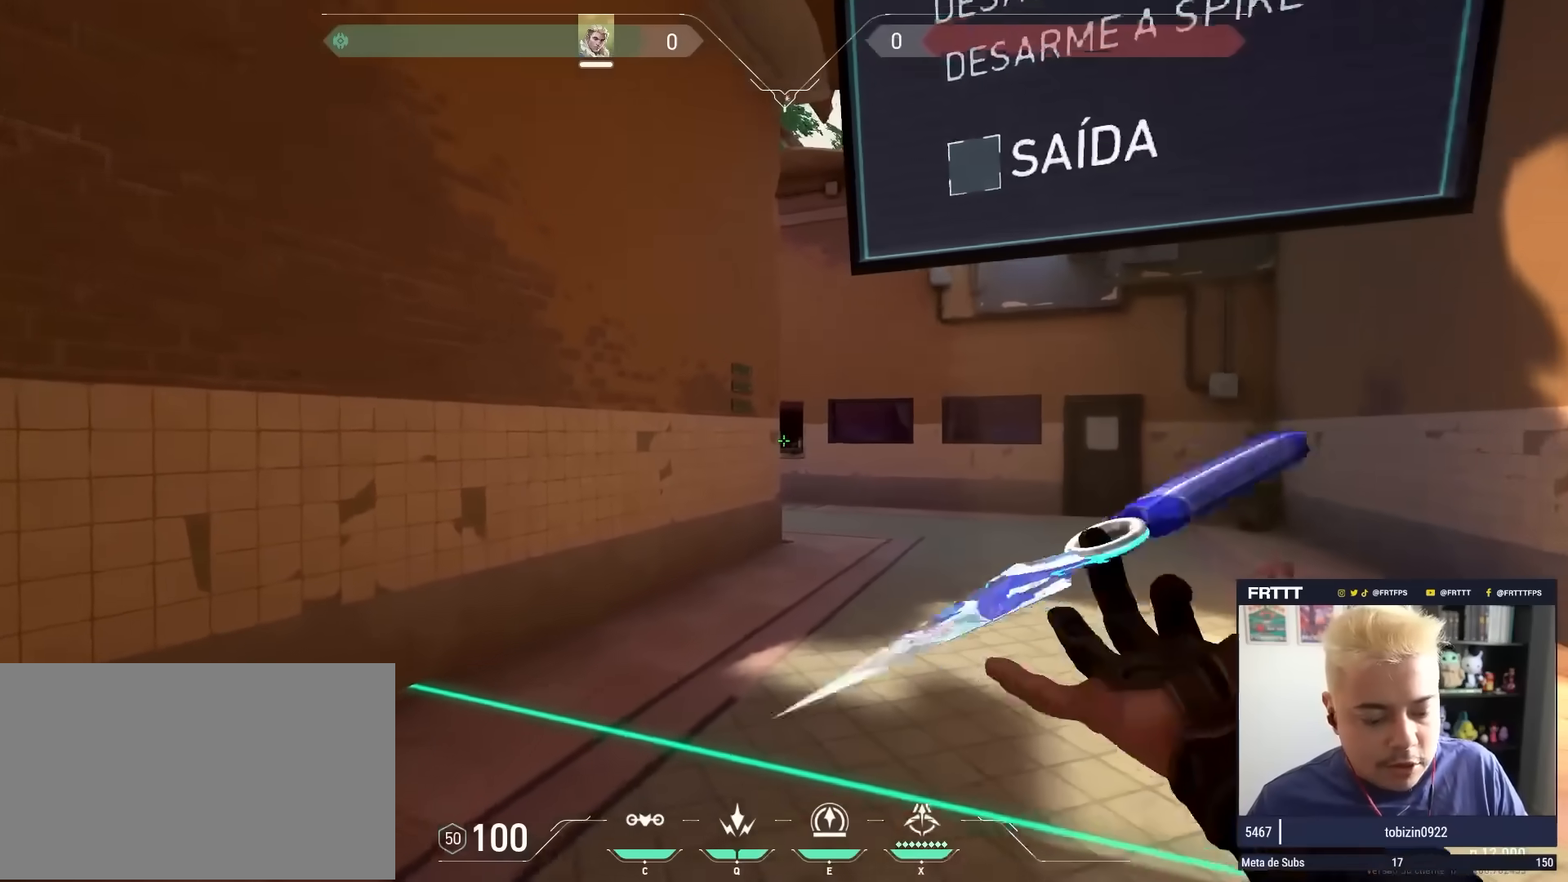
{"keys": [], "mouse": [], "mouse_move": "still", "events": [[17, "1", "down"], [117, "1", "up"], [300, "w", "up"]]}
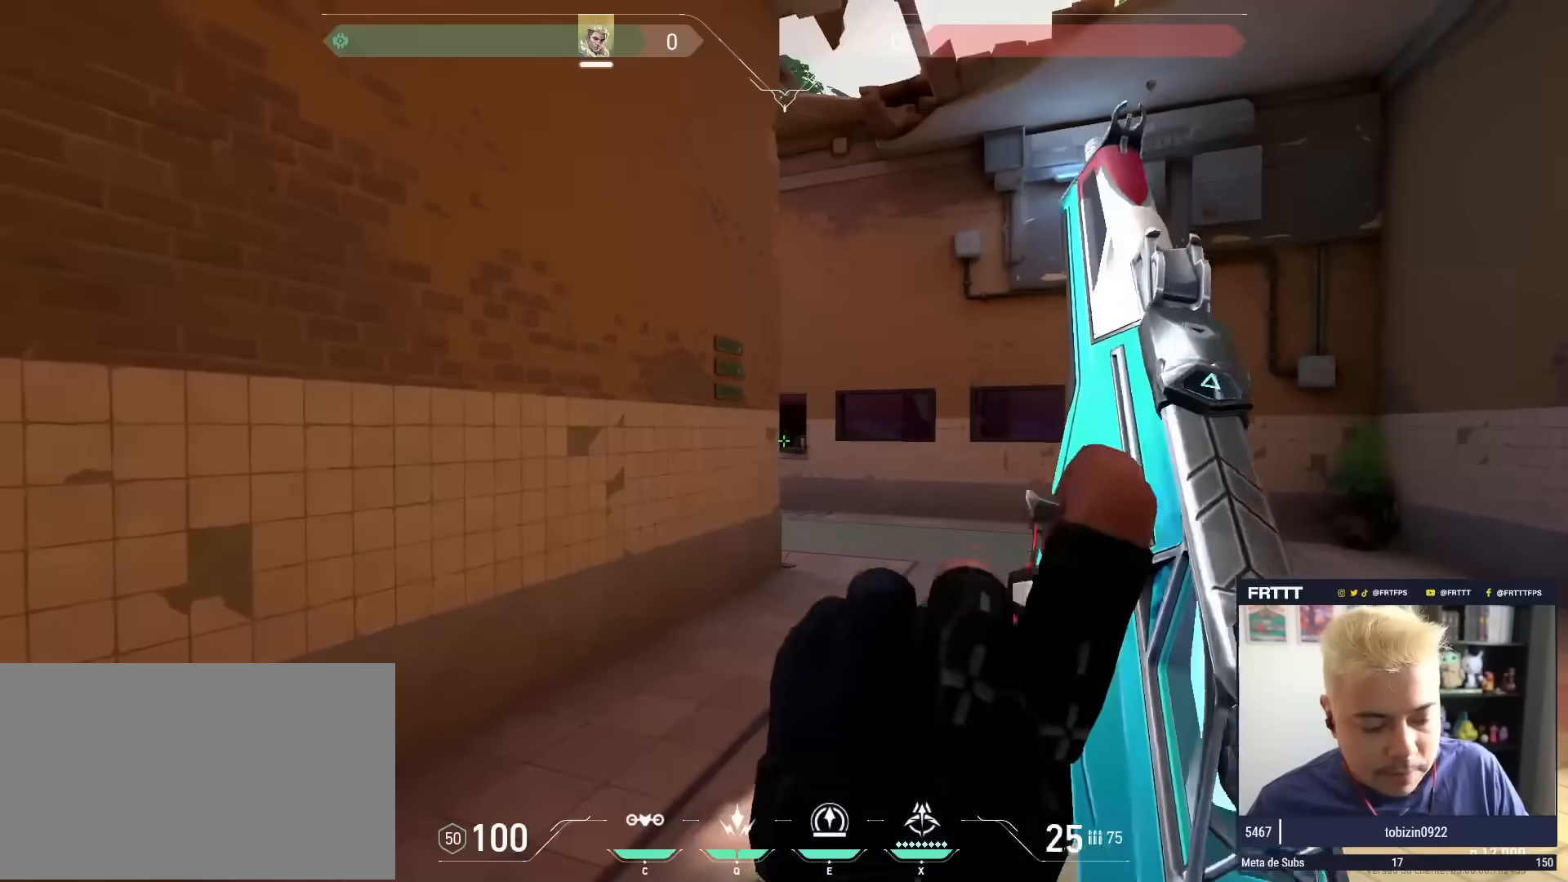
{"keys": ["w"], "mouse": [], "mouse_move": "still", "events": [[33, "w", "down"]]}
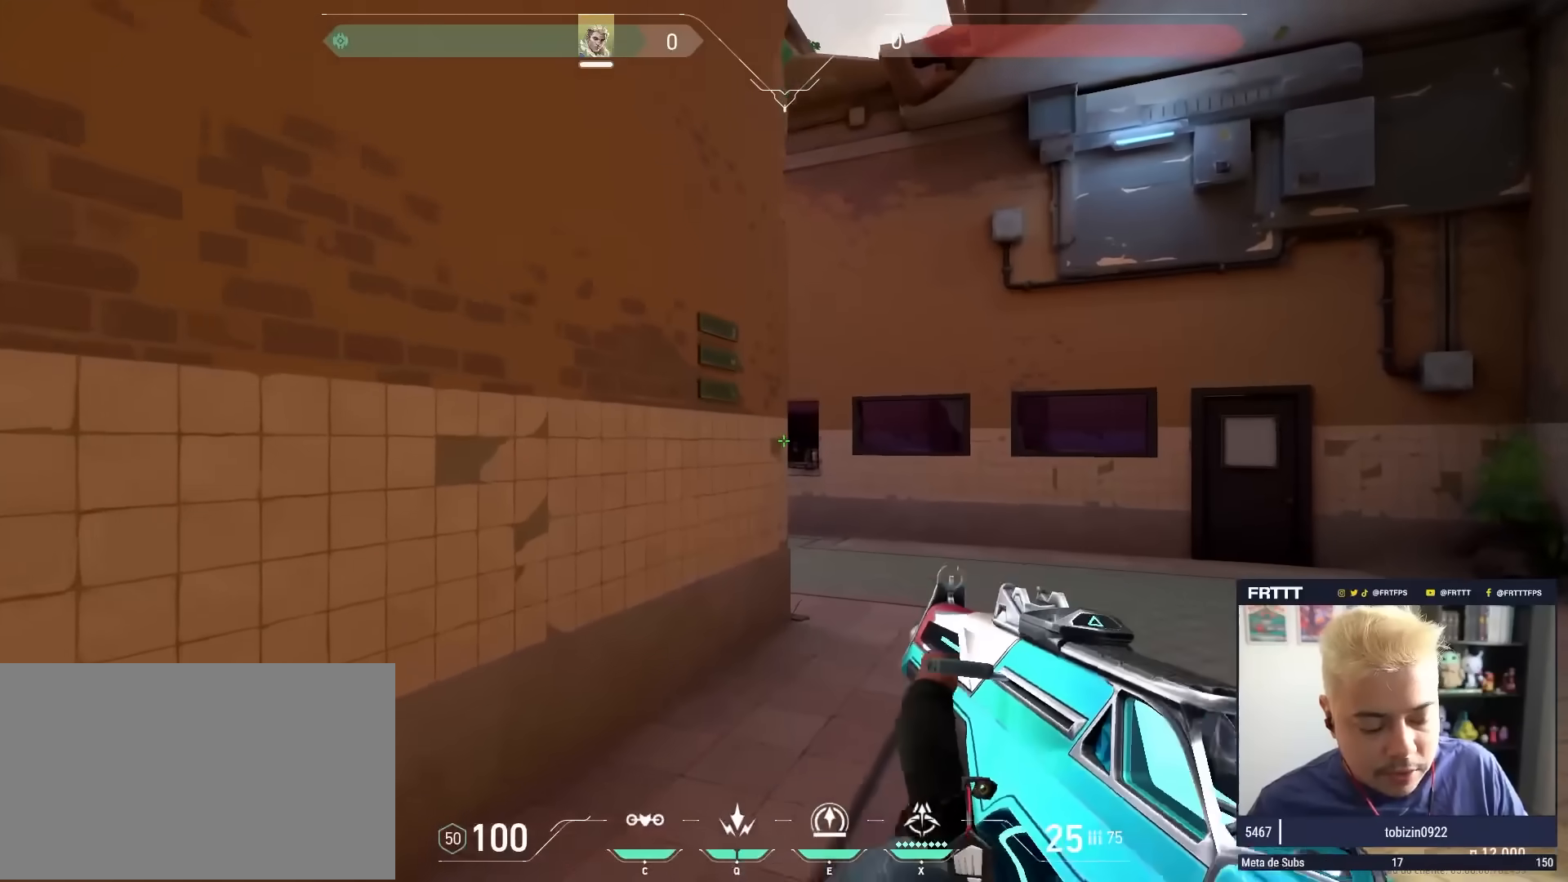
{"keys": ["w"], "mouse": [], "mouse_move": "still", "events": []}
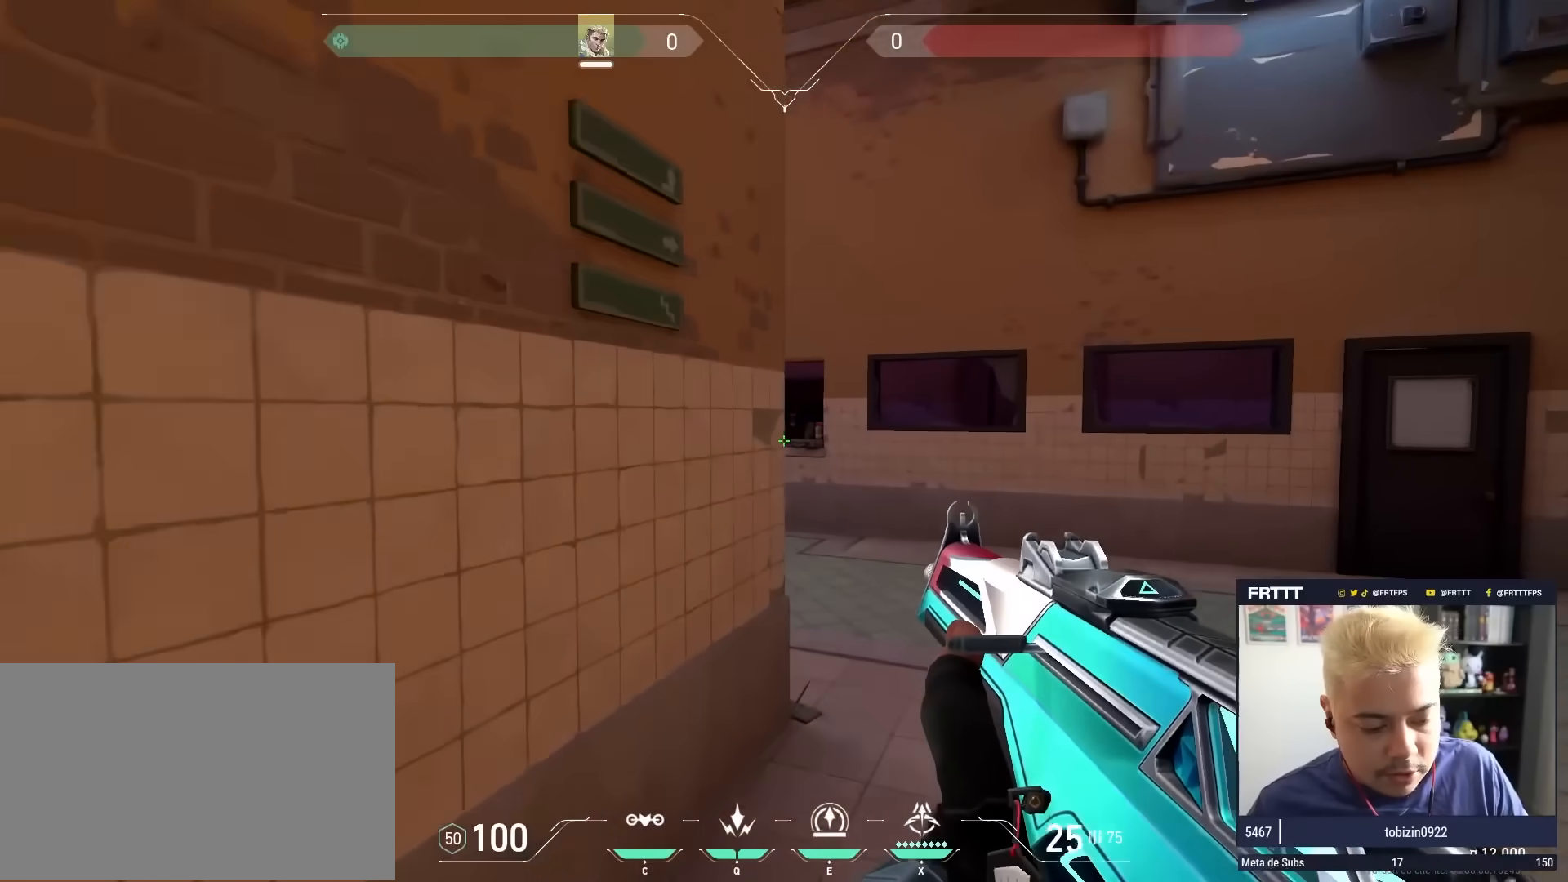
{"keys": [], "mouse": [], "mouse_move": "left", "events": [[267, "w", "up"]]}
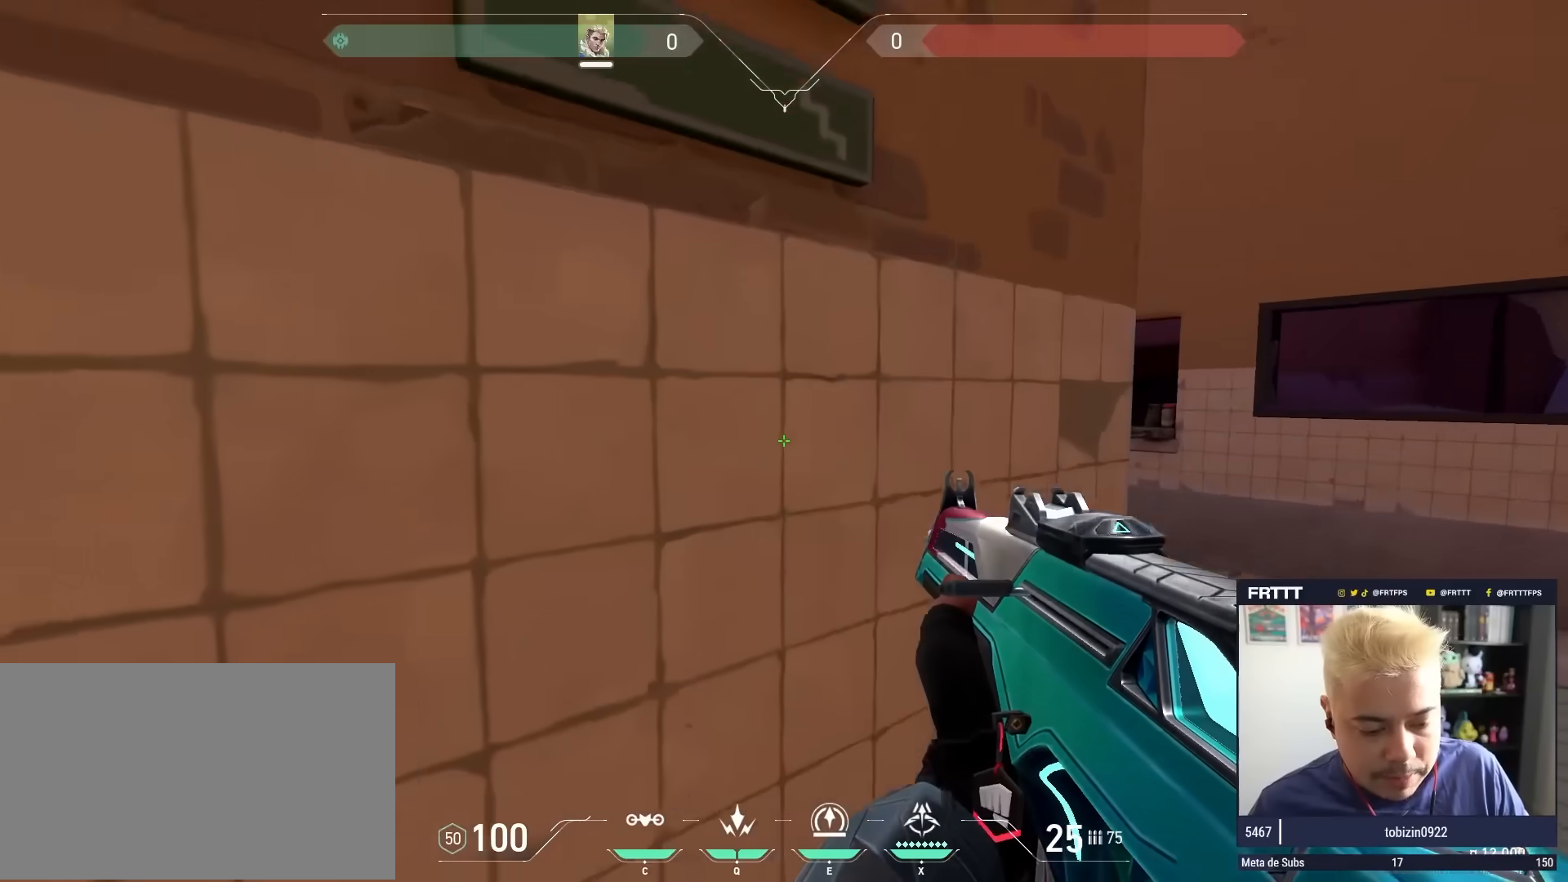
{"keys": ["caps_lock", "d"], "mouse": [], "mouse_move": "left", "events": [[83, "d", "down"], [83, "w", "down"], [283, "caps_lock", "down"], [367, "w", "up"]]}
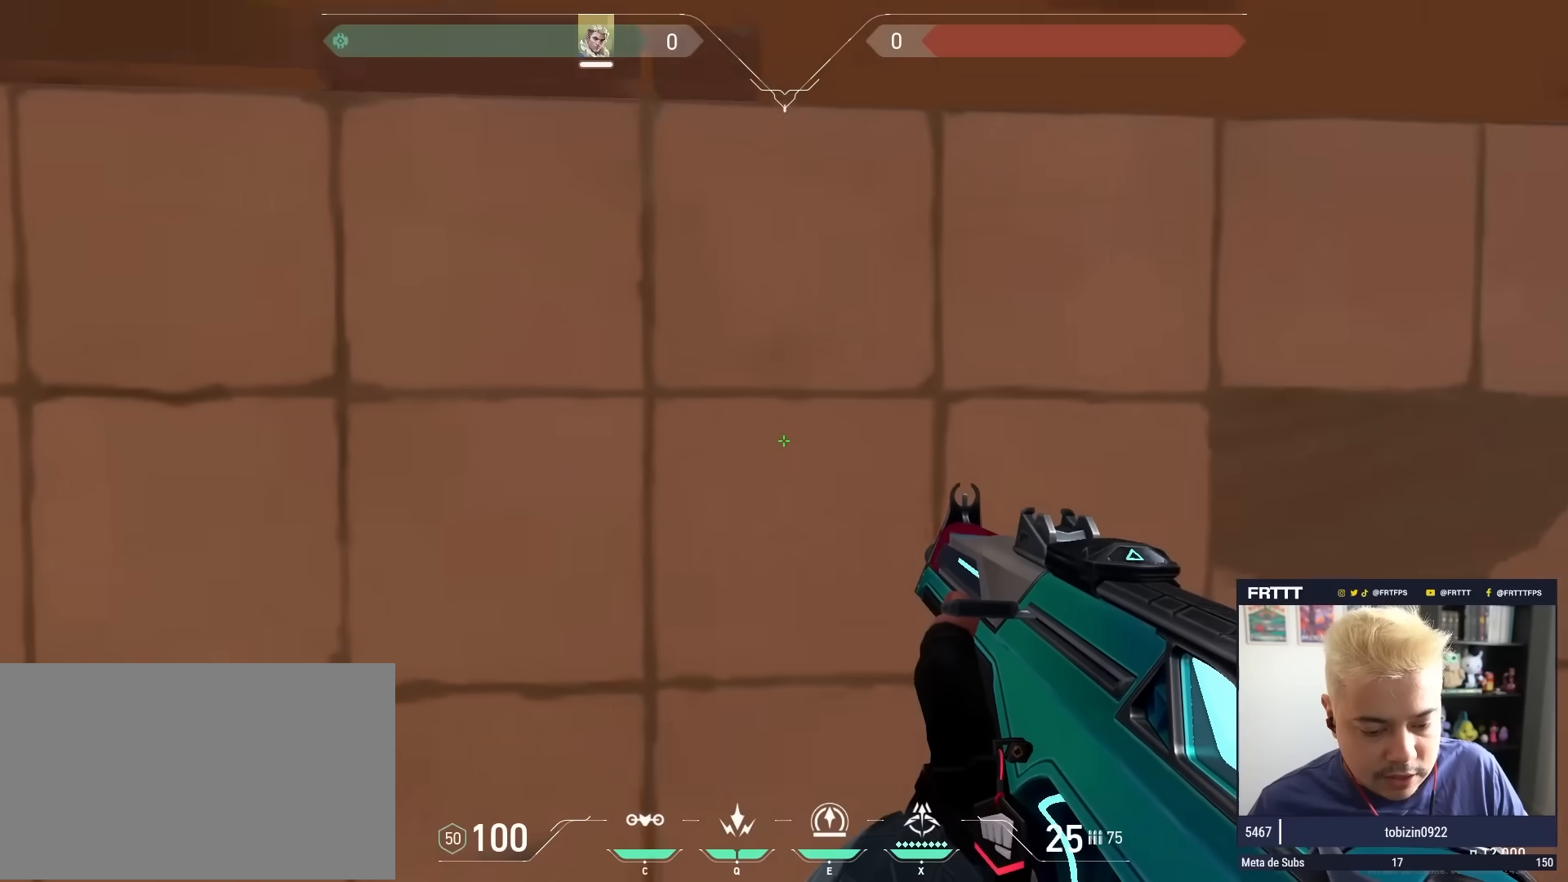
{"keys": ["a", "caps_lock"], "mouse": [], "mouse_move": "still", "events": [[50, "w", "down"], [250, "w", "up"], [433, "a", "down"], [433, "d", "up"]]}
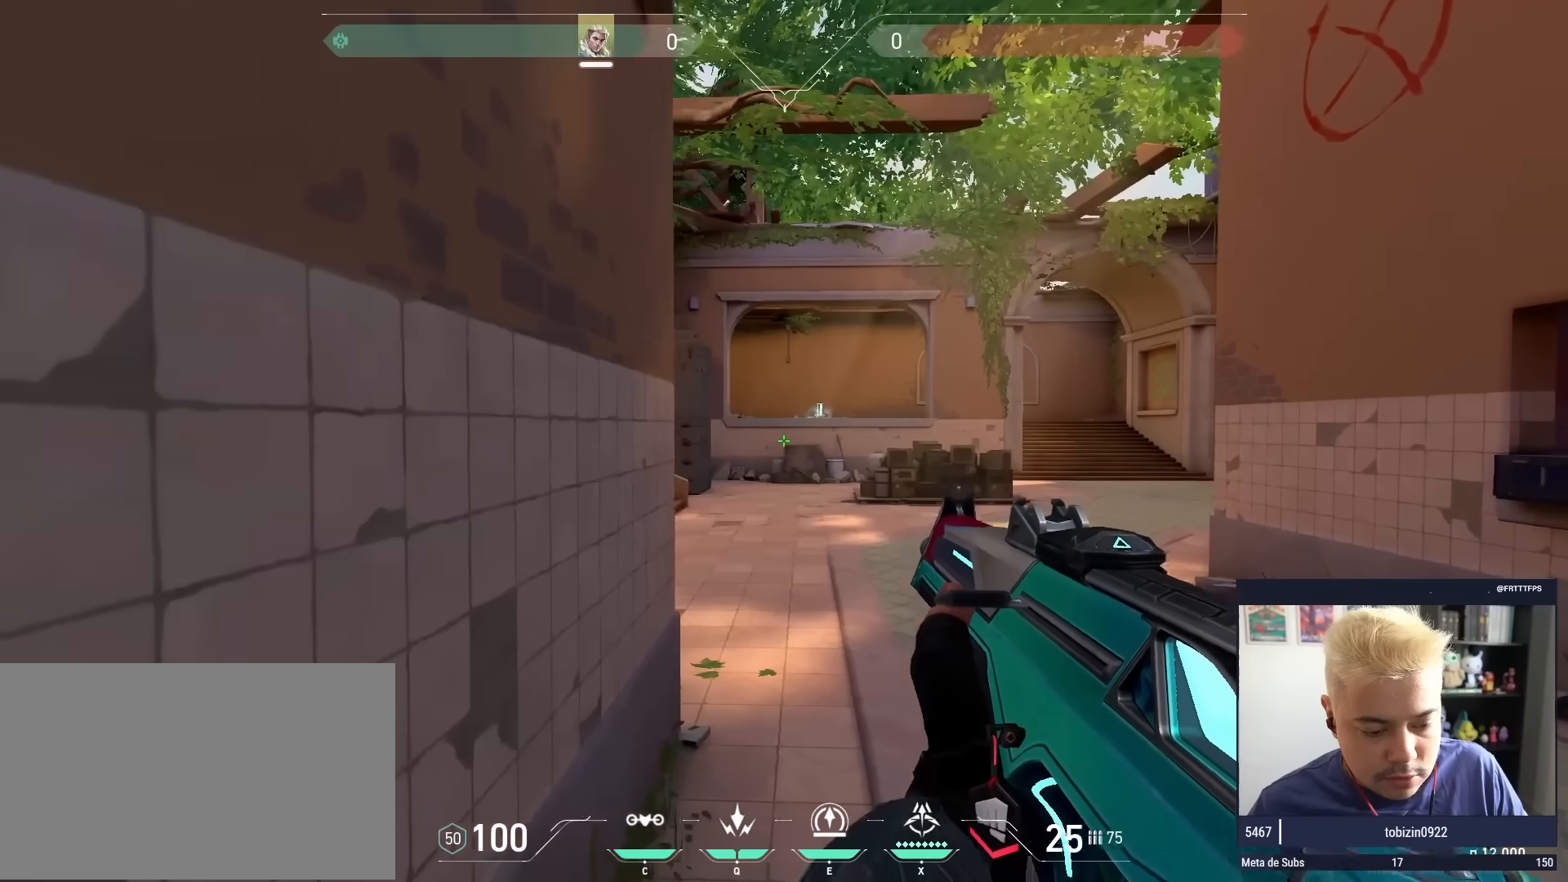
{"keys": ["a", "caps_lock"], "mouse": [], "mouse_move": "still", "events": []}
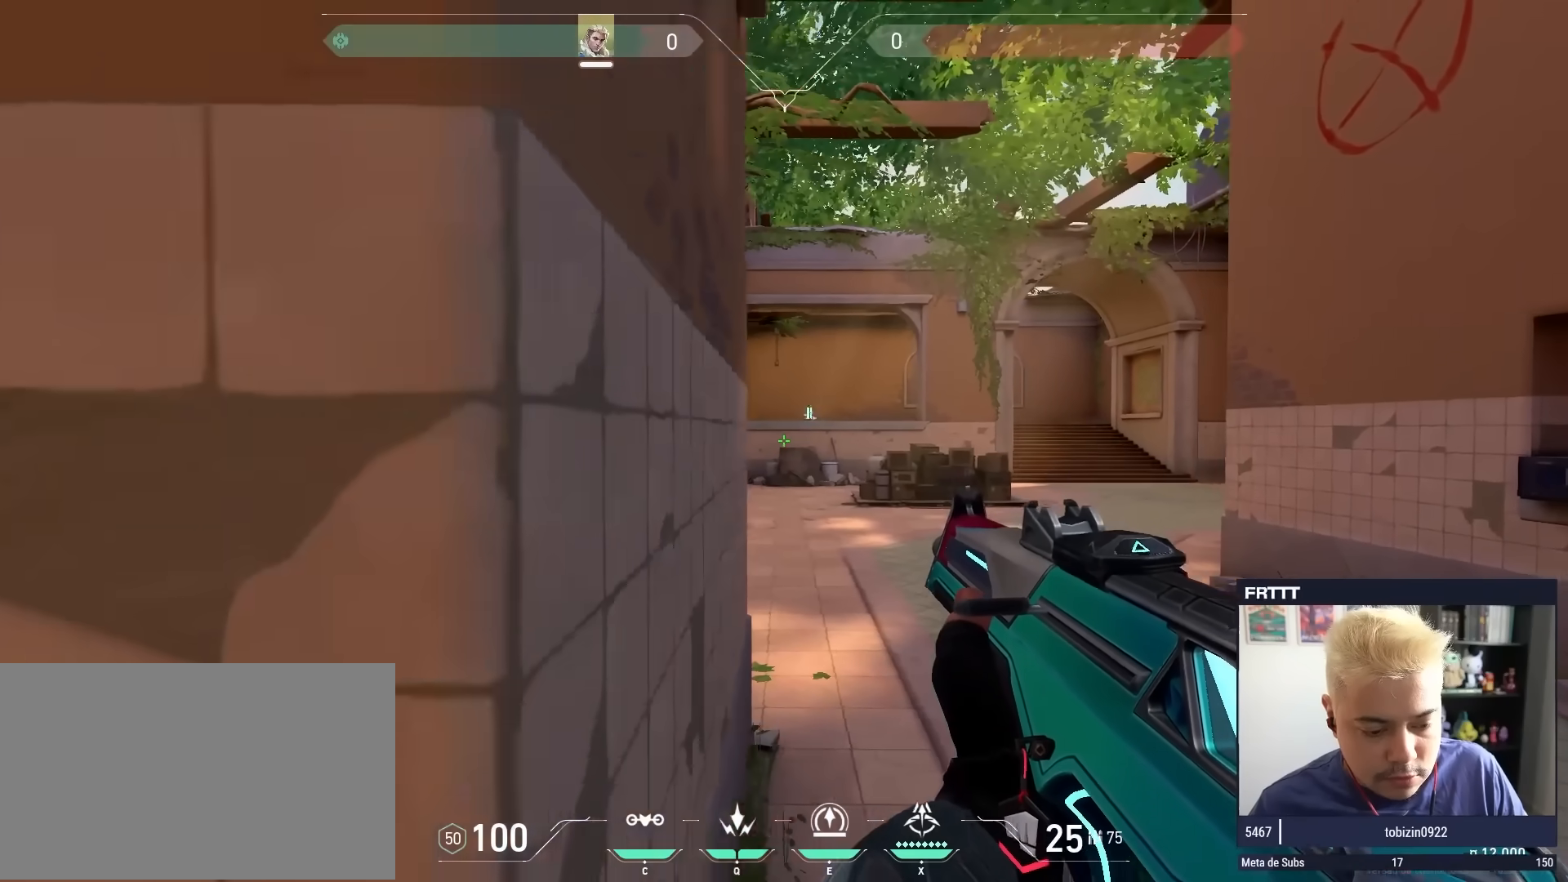
{"keys": ["s"], "mouse": [], "mouse_move": "still", "events": [[183, "s", "down"], [233, "a", "up"], [267, "caps_lock", "up"]]}
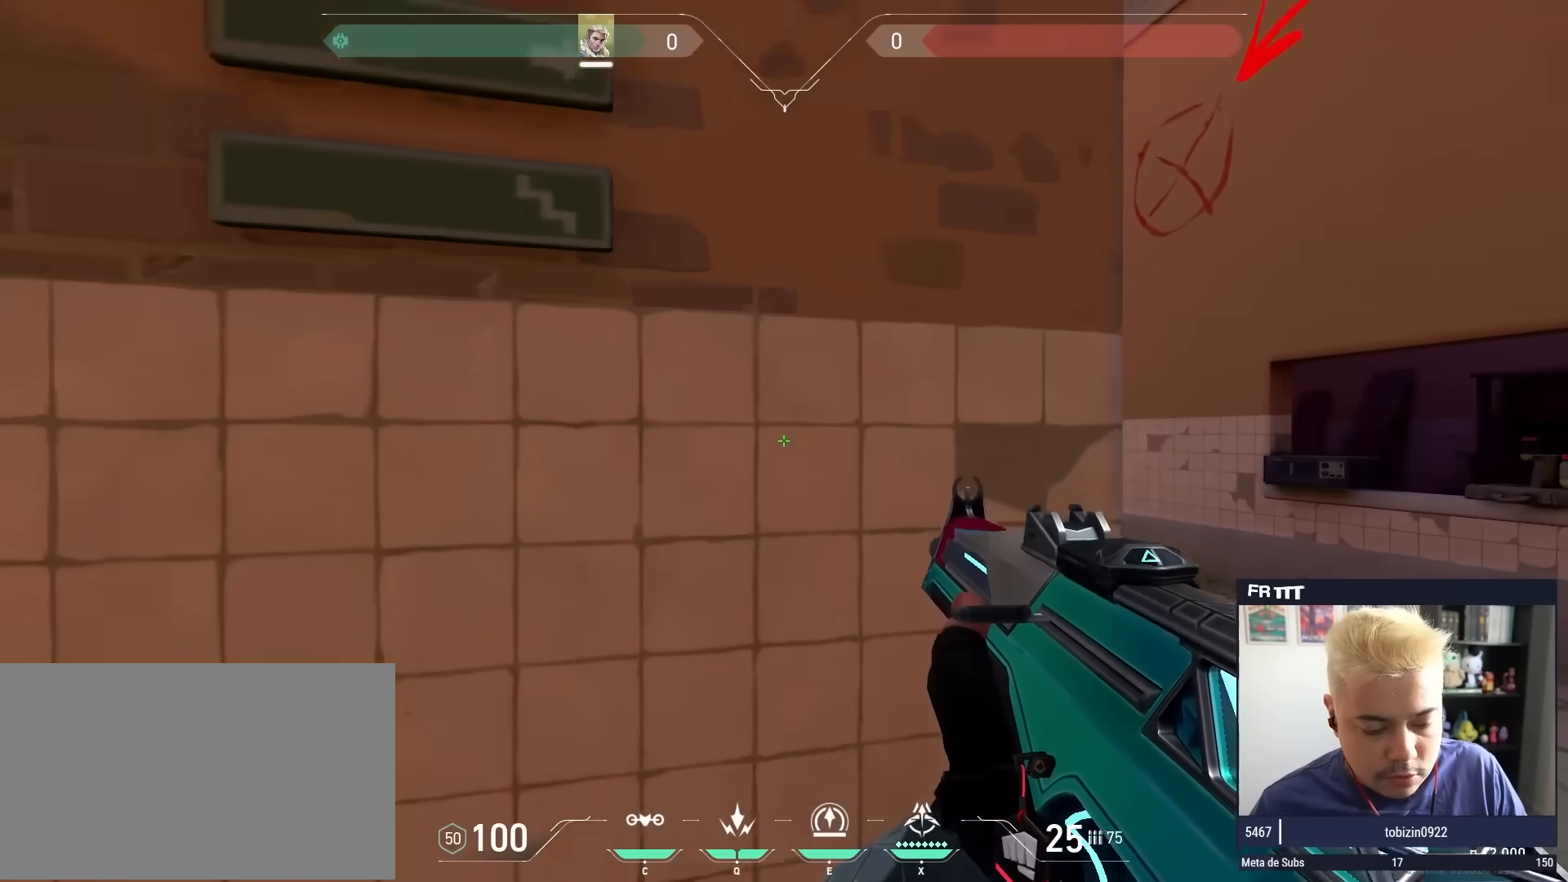
{"keys": ["d", "w"], "mouse": [], "mouse_move": "left", "events": [[17, "3", "down"], [100, "3", "up"], [100, "s", "up"], [283, "d", "down"], [283, "w", "down"], [333, "1", "down"], [483, "1", "up"]]}
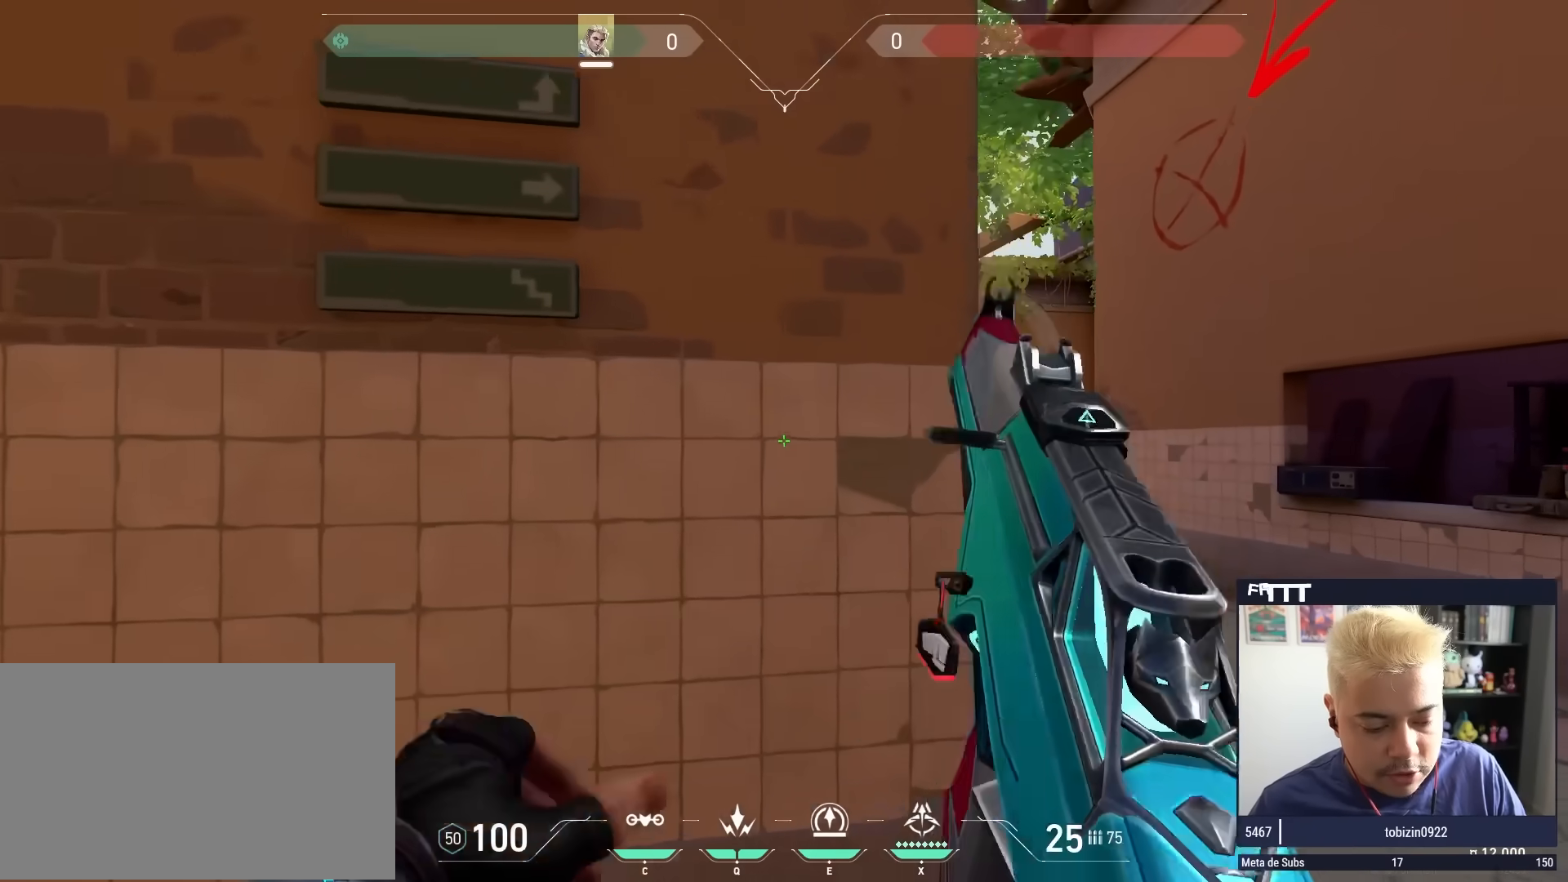
{"keys": ["w"], "mouse": [], "mouse_move": "down", "events": [[167, "d", "up"]]}
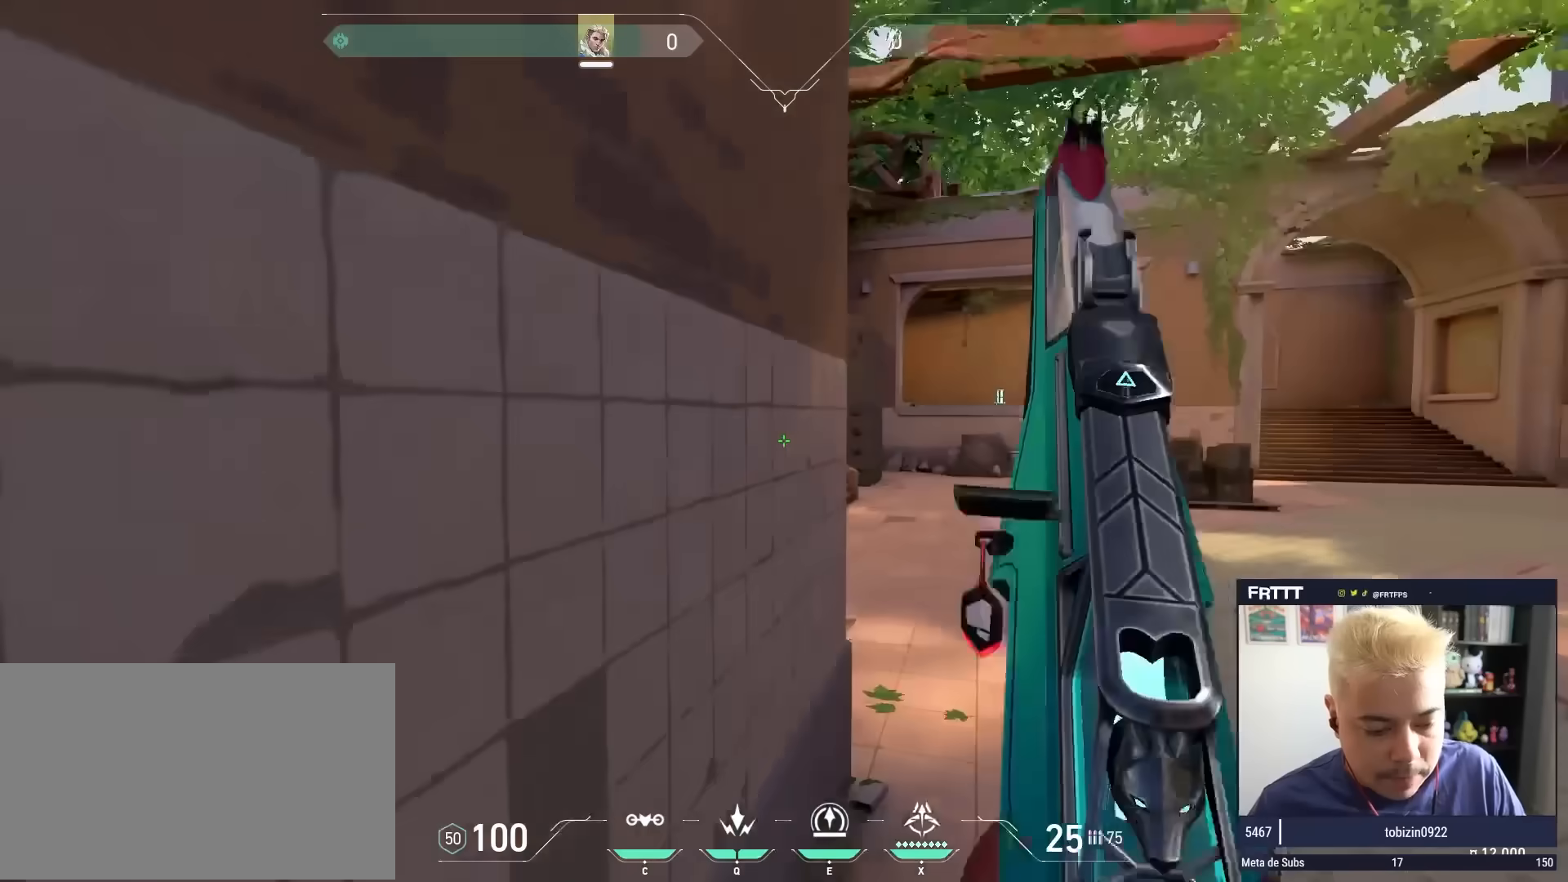
{"keys": ["d", "w"], "mouse": [], "mouse_move": "still", "events": [[83, "w", "up"], [317, "d", "down"], [317, "w", "down"]]}
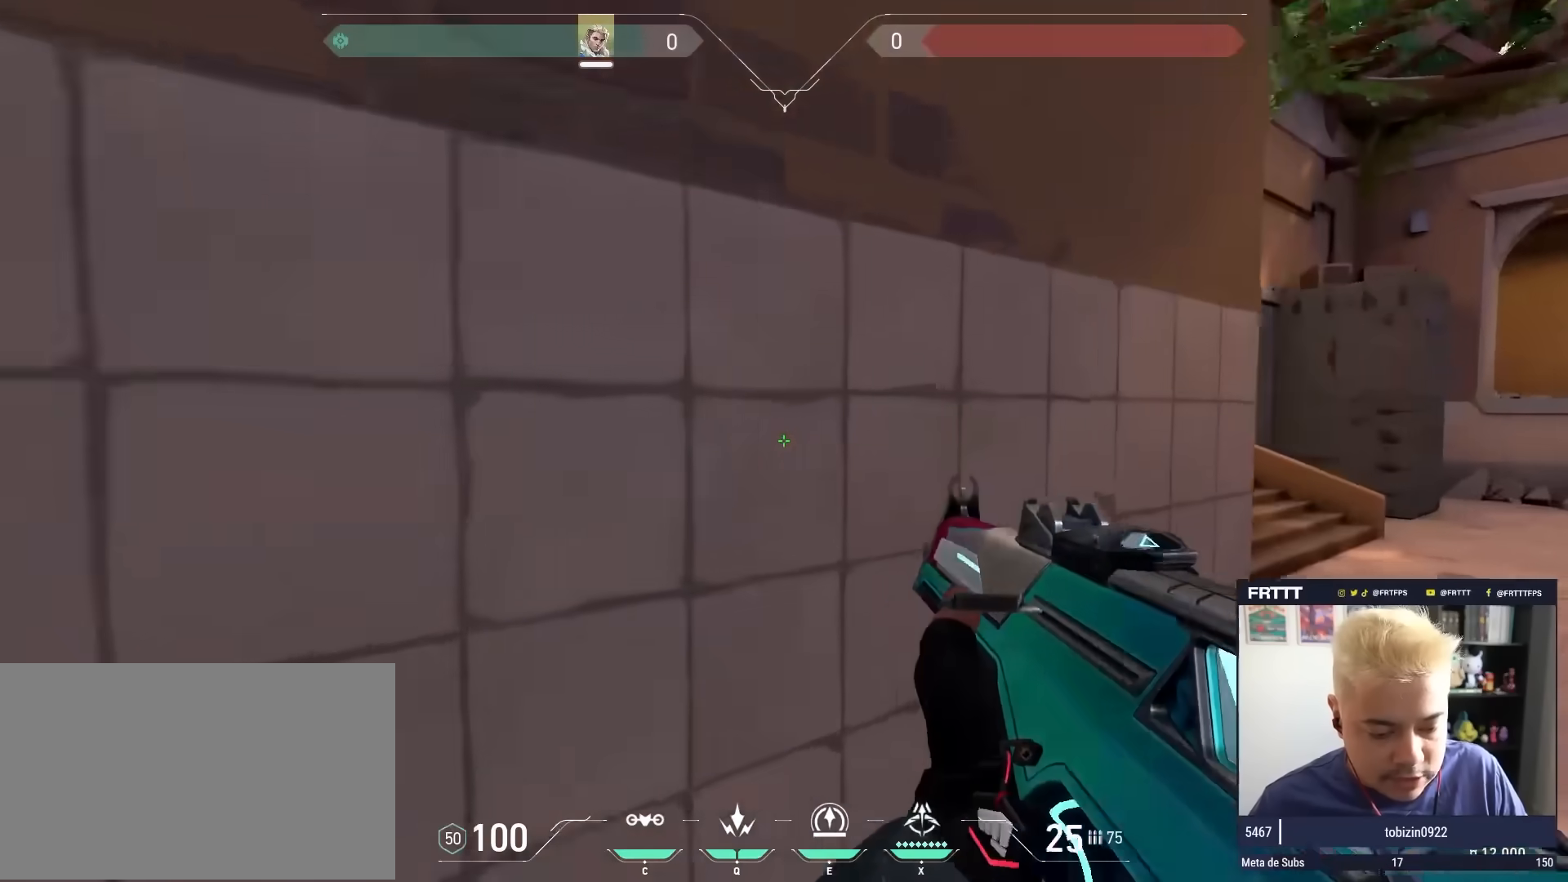
{"keys": ["d"], "mouse": [], "mouse_move": "up", "events": [[17, "d", "up"], [200, "d", "down"], [250, "w", "up"]]}
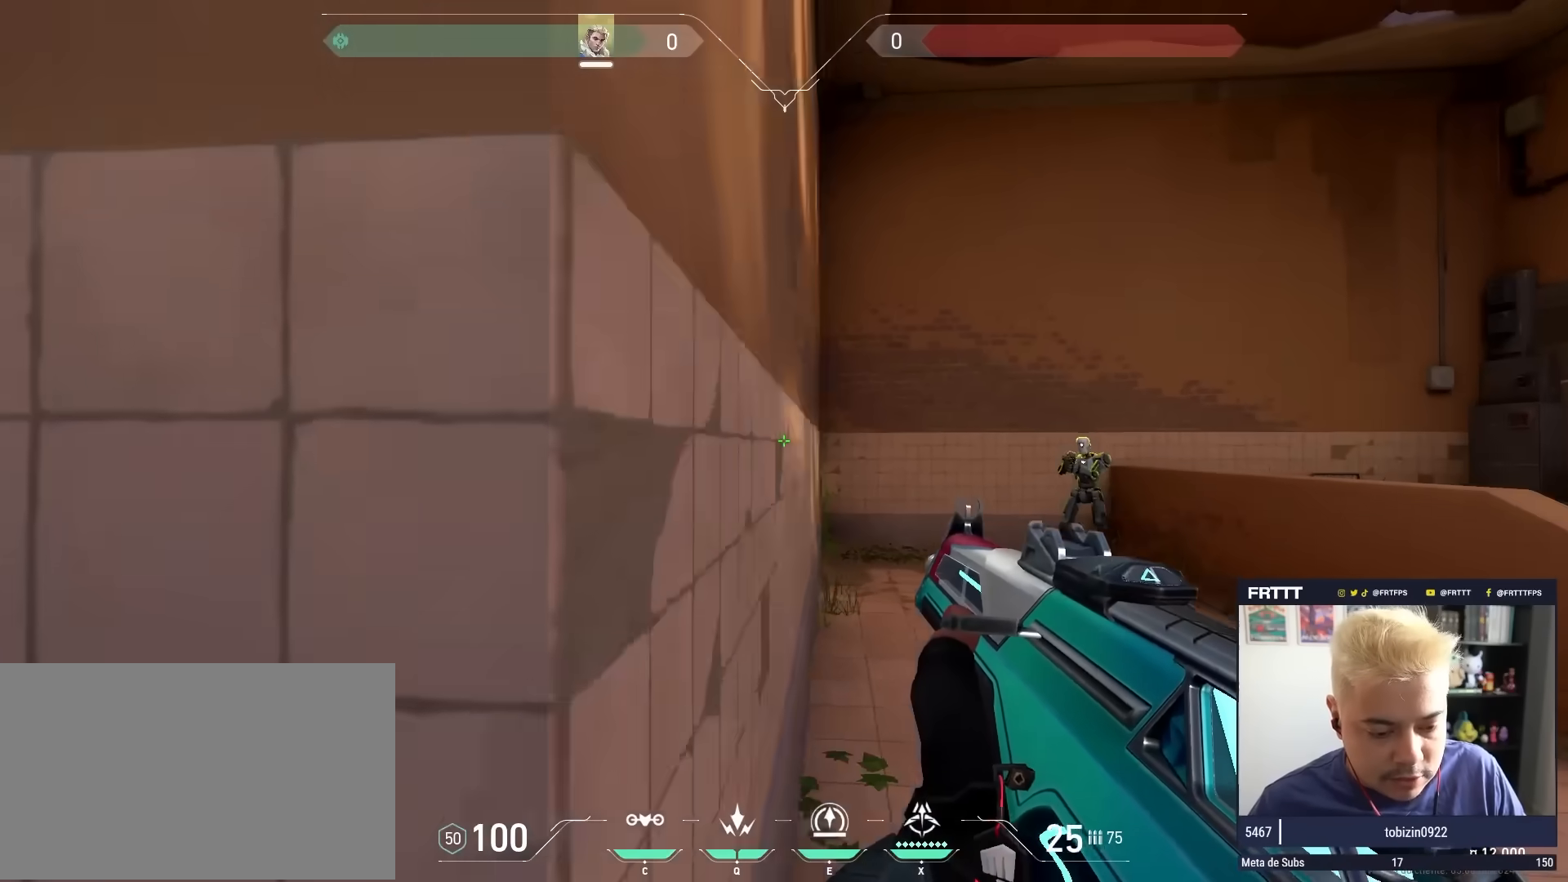
{"keys": ["a"], "mouse": [], "mouse_move": "still", "events": [[450, "a", "down"], [450, "d", "up"]]}
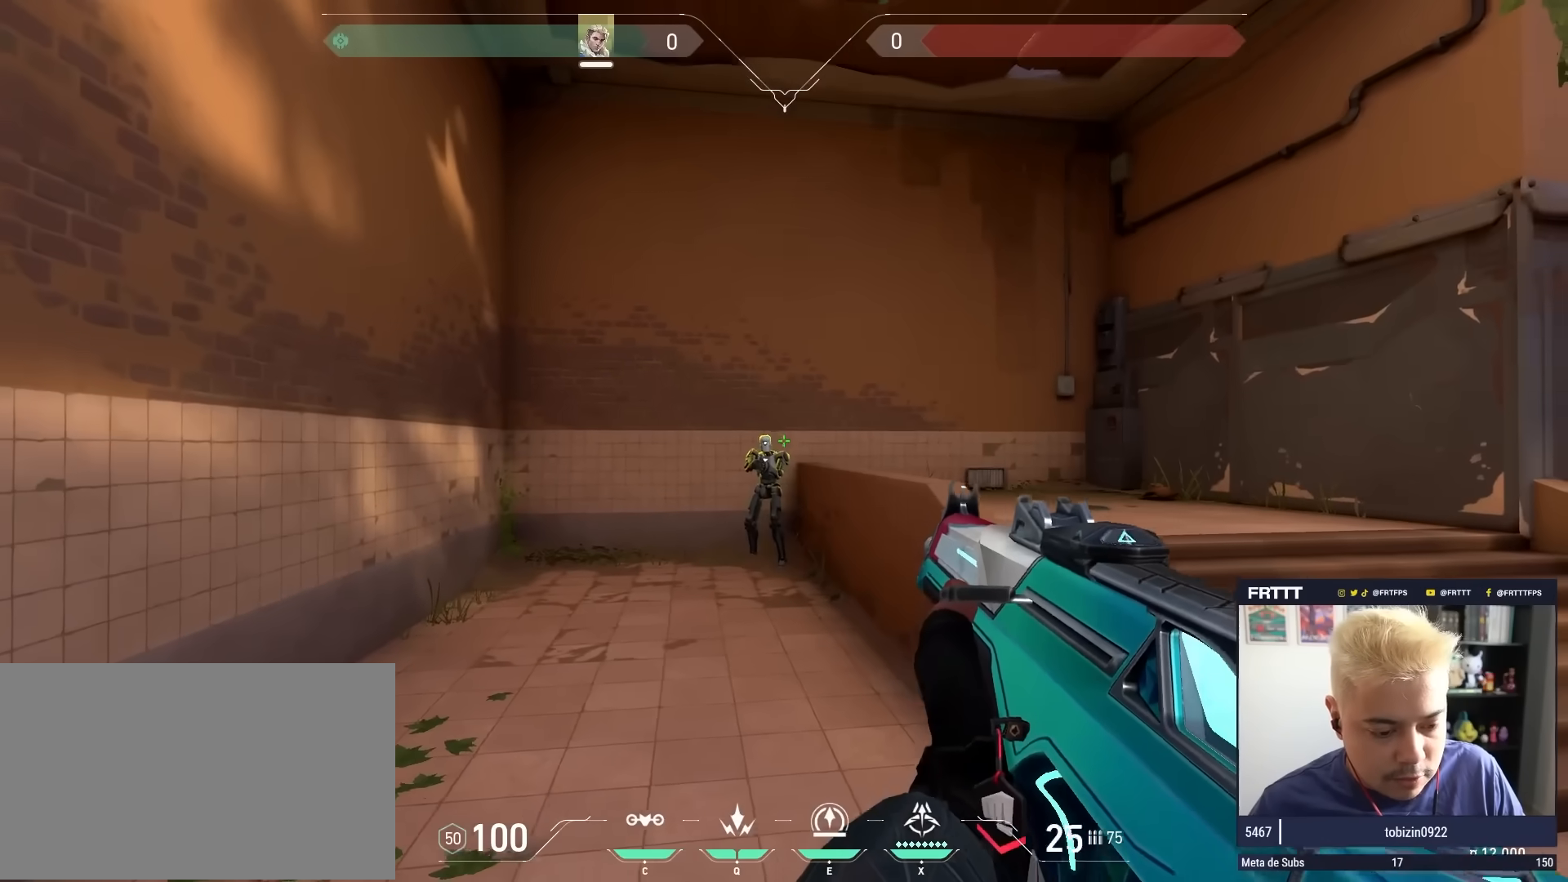
{"keys": ["shift"], "mouse": ["left"], "mouse_move": "down-left", "events": [[83, "a", "up"], [83, "mouse_left", "down"], [217, "mouse_left", "up"], [317, "mouse_left", "down"], [417, "shift", "down"]]}
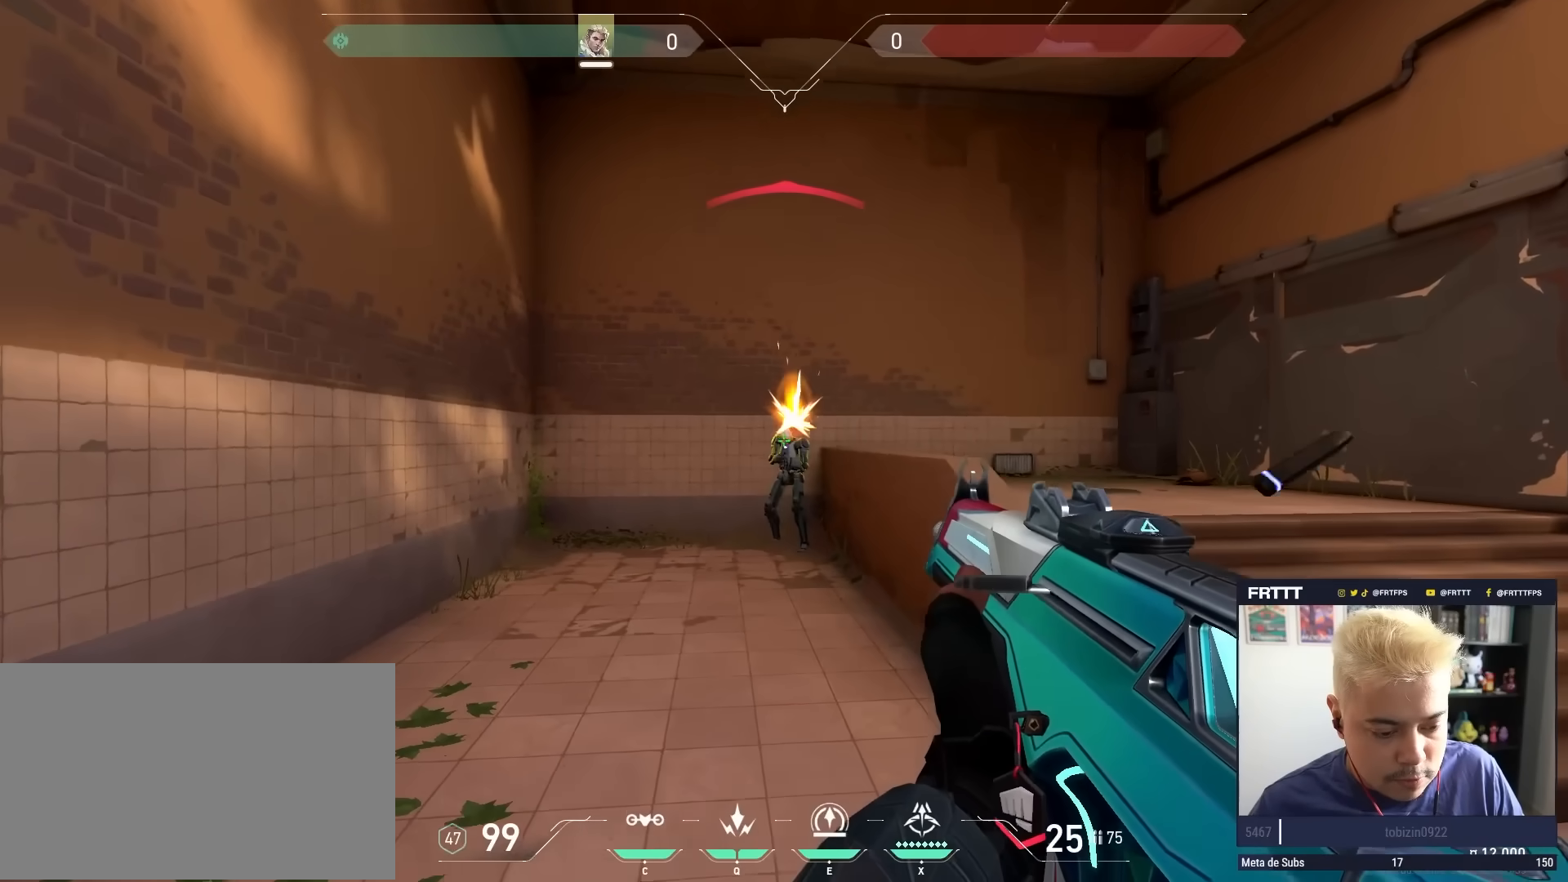
{"keys": ["d"], "mouse": [], "mouse_move": "right", "events": [[250, "mouse_left", "up"], [250, "shift", "up"], [283, "d", "down"], [333, "3", "down"], [383, "3", "up"]]}
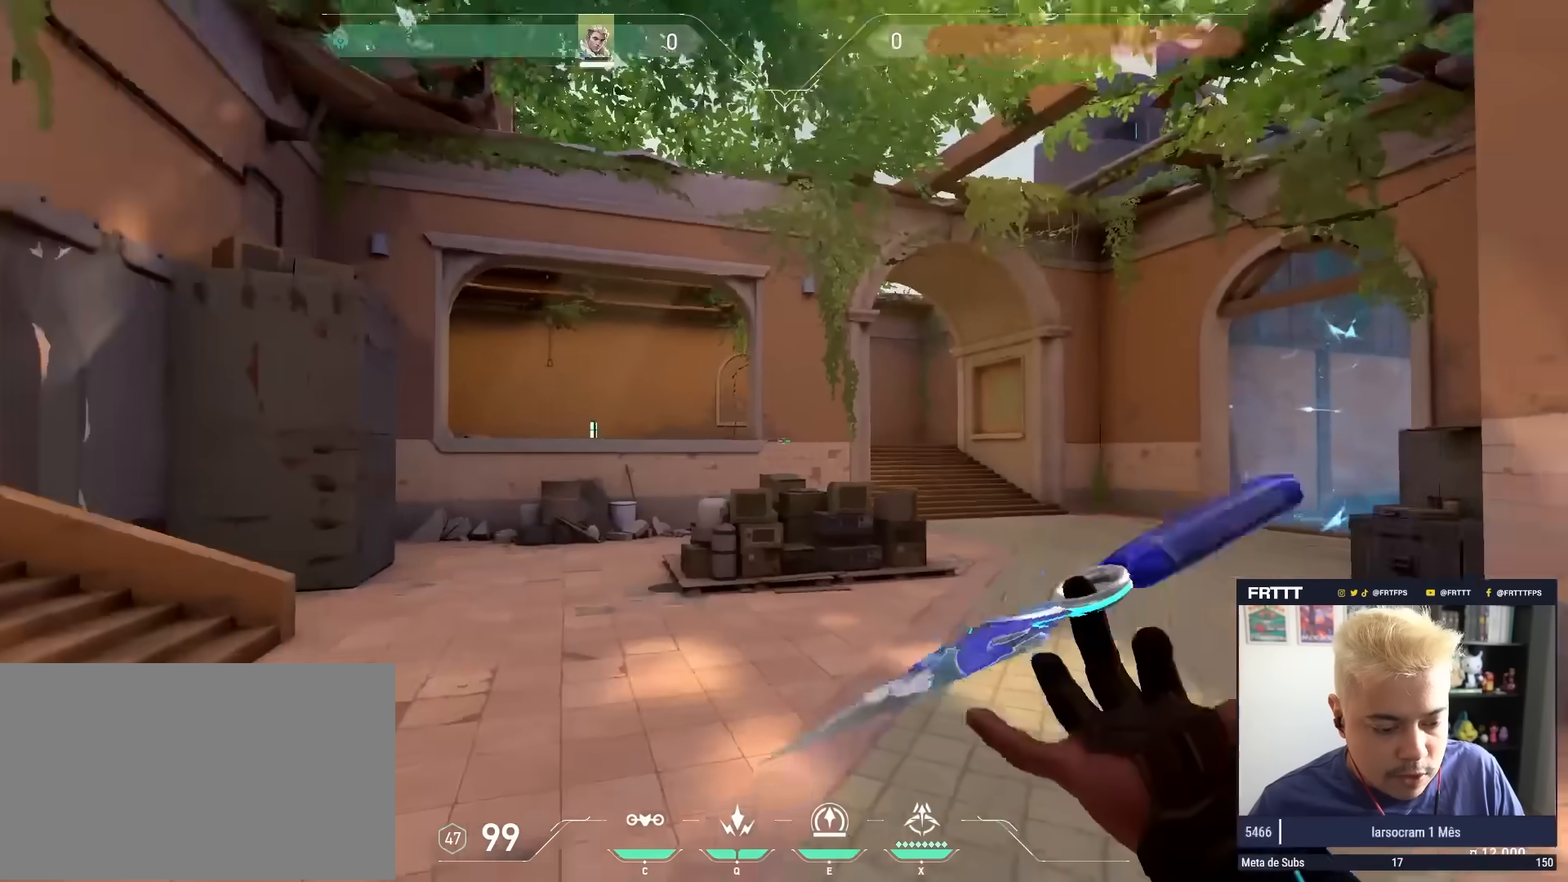
{"keys": ["a"], "mouse": [], "mouse_move": "still", "events": [[250, "d", "up"], [300, "a", "down"]]}
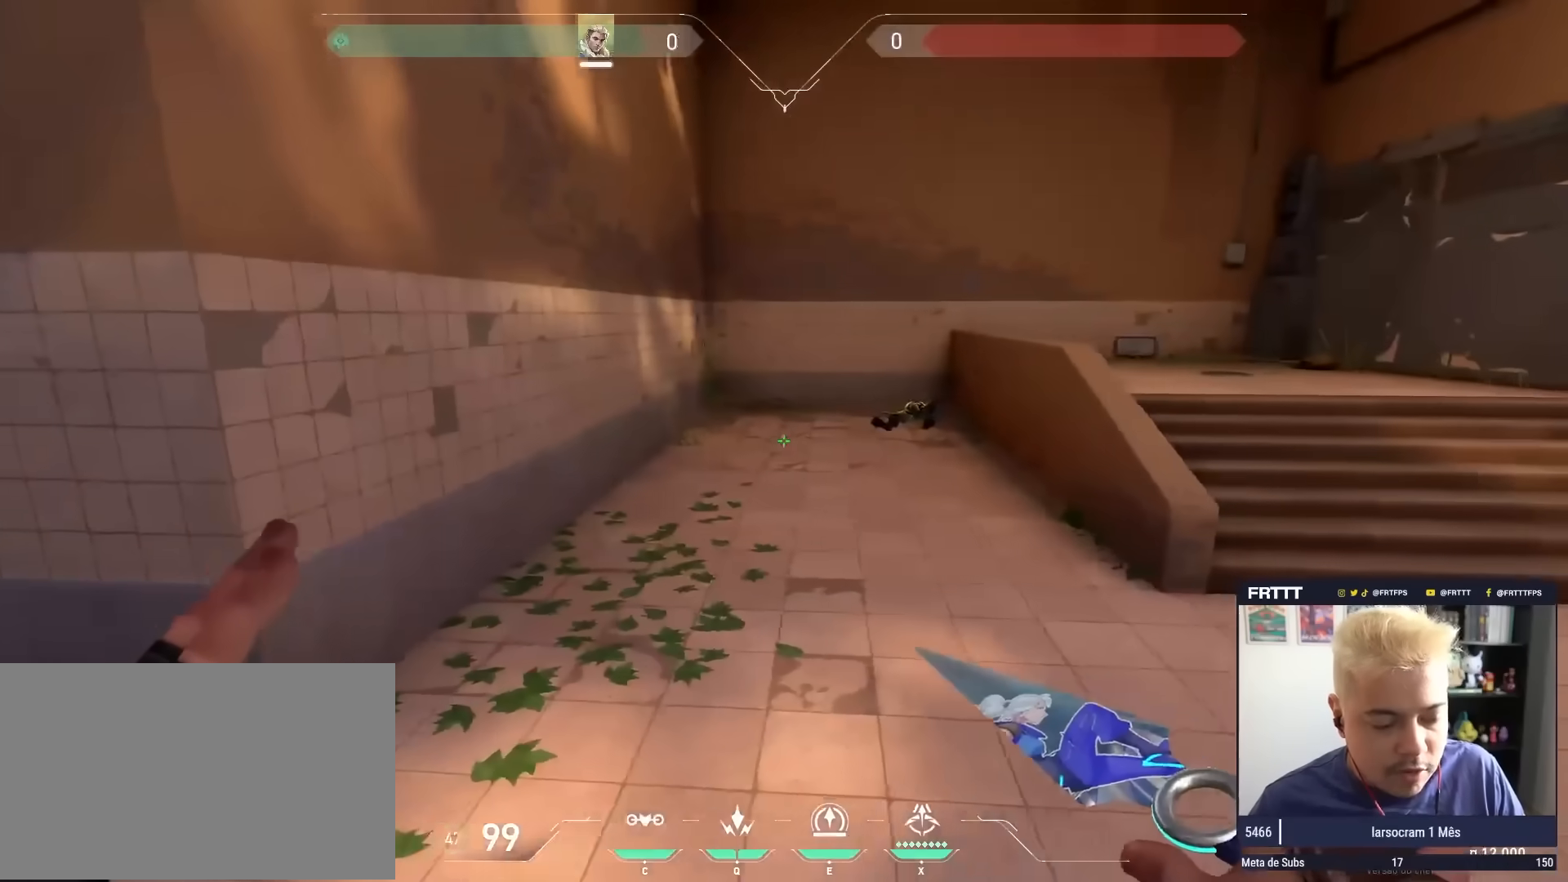
{"keys": ["a"], "mouse": [], "mouse_move": "right", "events": [[283, "w", "down"], [500, "w", "up"]]}
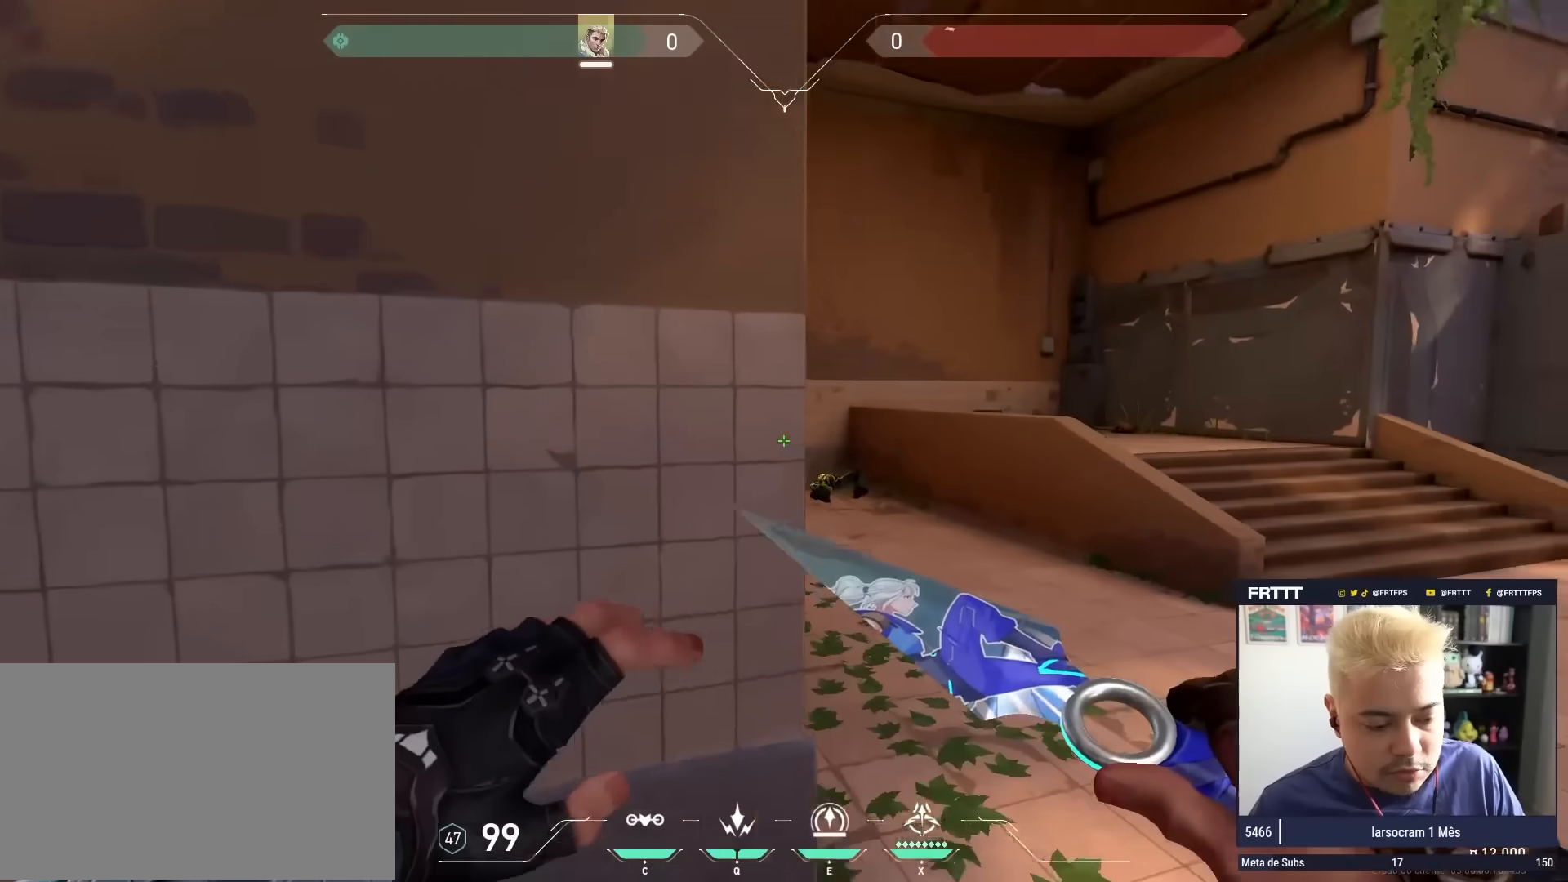
{"keys": ["w"], "mouse": [], "mouse_move": "still", "events": [[200, "a", "up"], [433, "w", "down"]]}
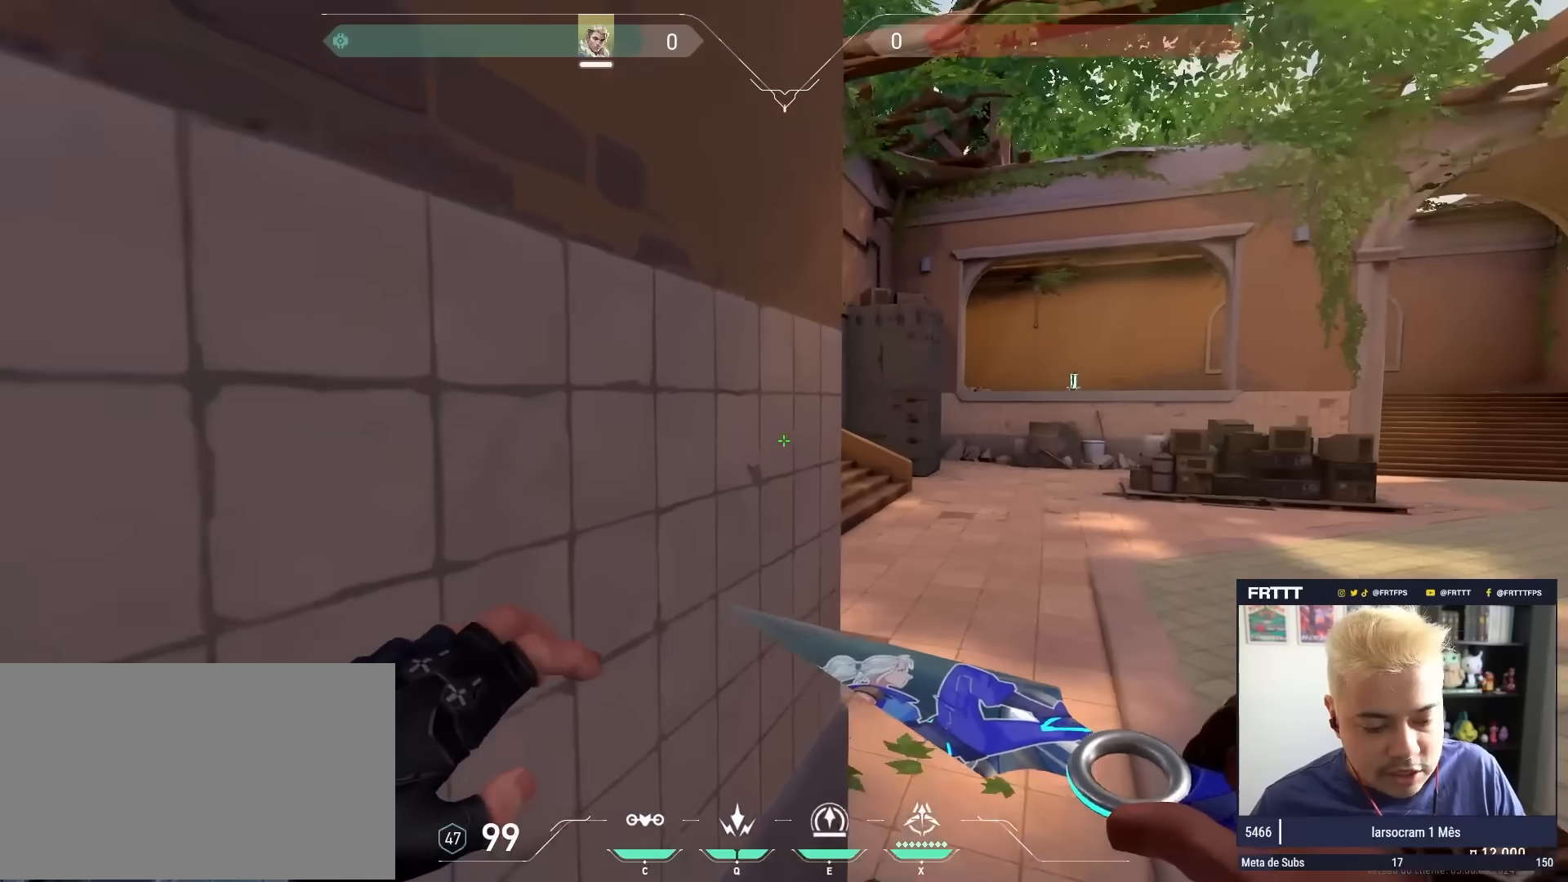
{"keys": ["a"], "mouse": [], "mouse_move": "left", "events": [[117, "d", "down"], [300, "w", "up"], [500, "a", "down"], [500, "d", "up"]]}
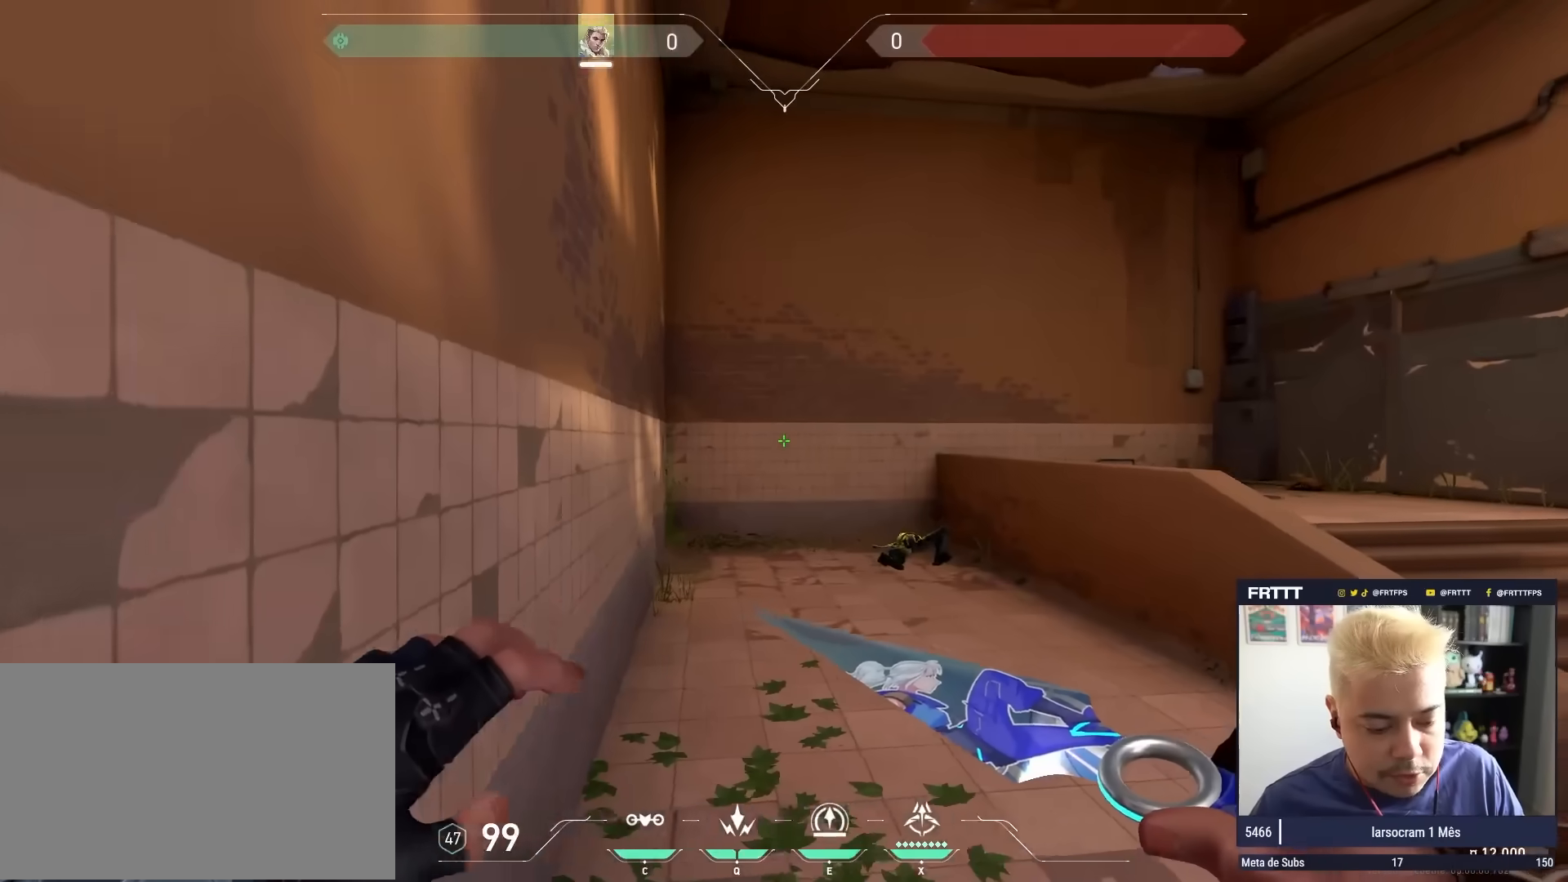
{"keys": ["1", "a"], "mouse": [], "mouse_move": "right", "events": [[317, "s", "down"], [467, "1", "down"], [467, "s", "up"]]}
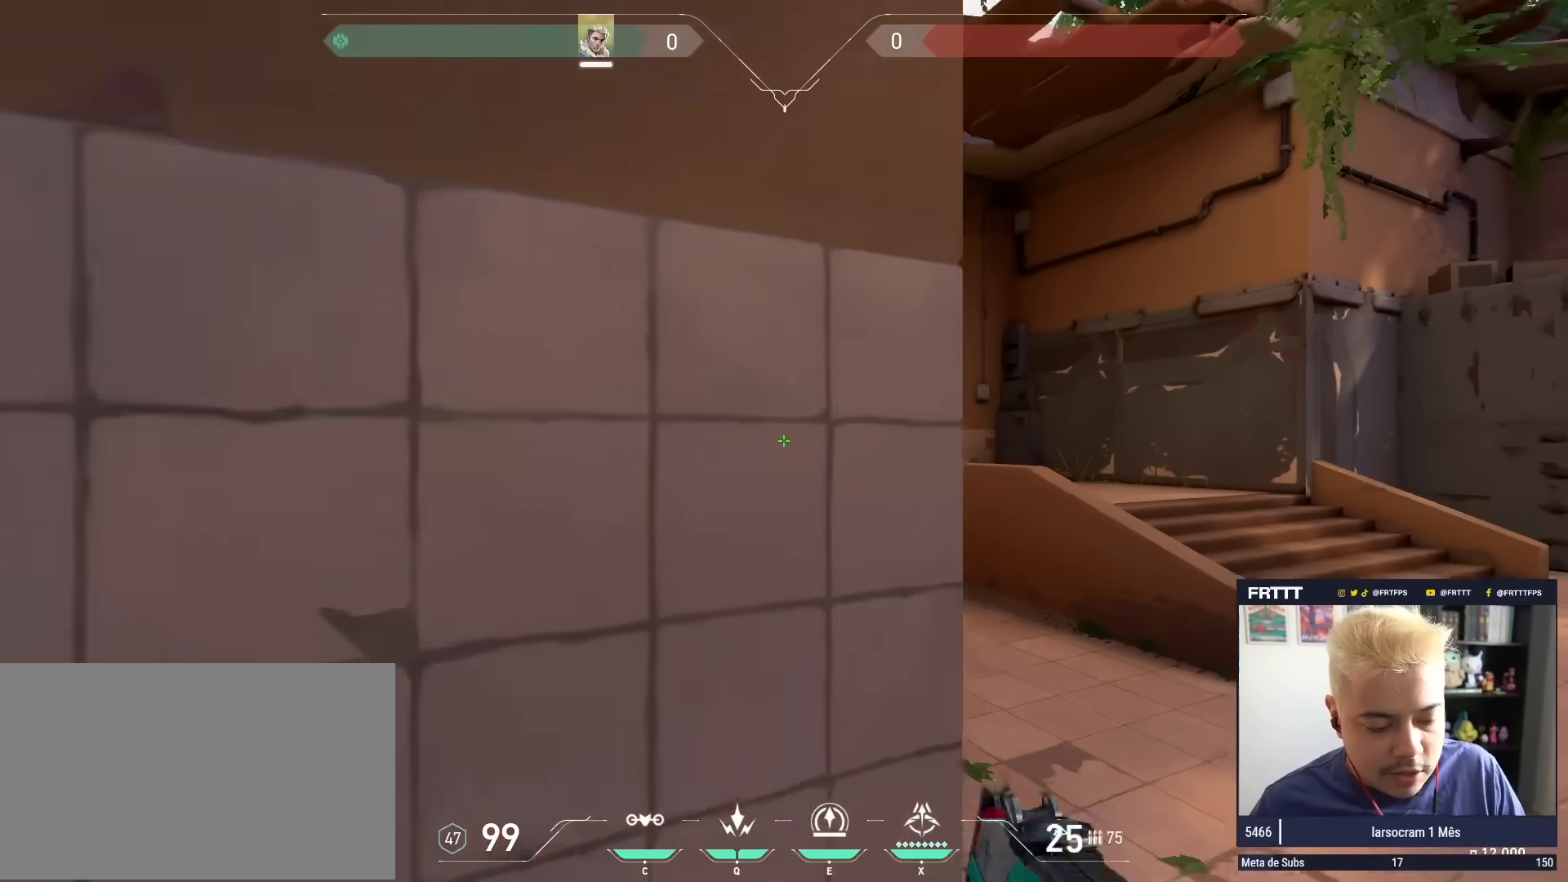
{"keys": ["d", "w"], "mouse": [], "mouse_move": "left", "events": [[50, "1", "up"], [150, "a", "up"], [200, "d", "down"], [250, "d", "up"], [250, "w", "down"], [283, "w", "up"], [383, "d", "down"], [433, "w", "down"]]}
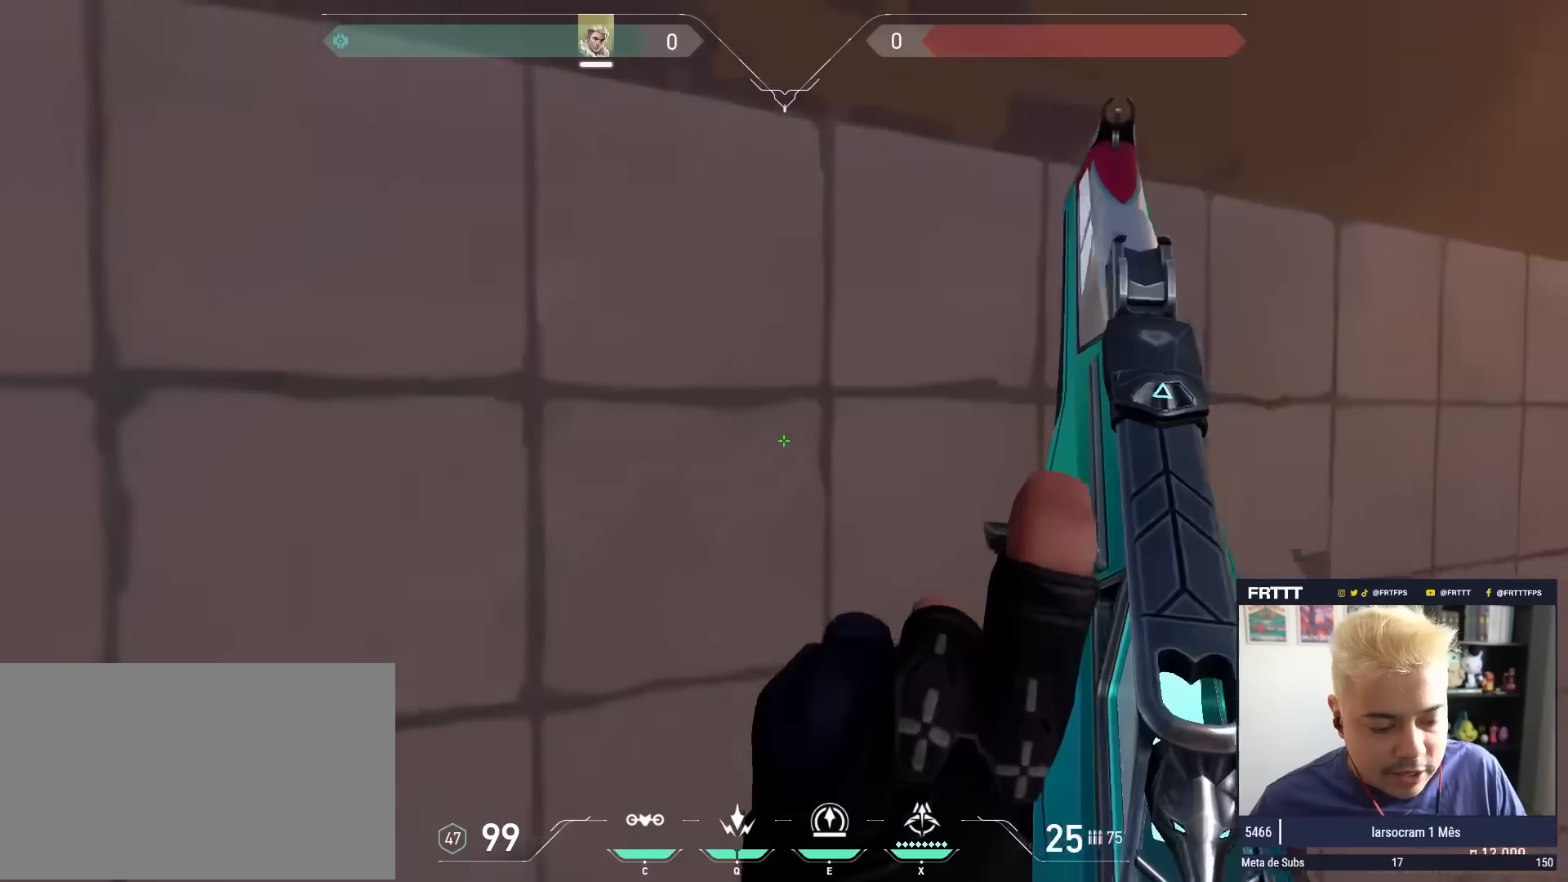
{"keys": ["d"], "mouse": [], "mouse_move": "still", "events": [[67, "w", "up"]]}
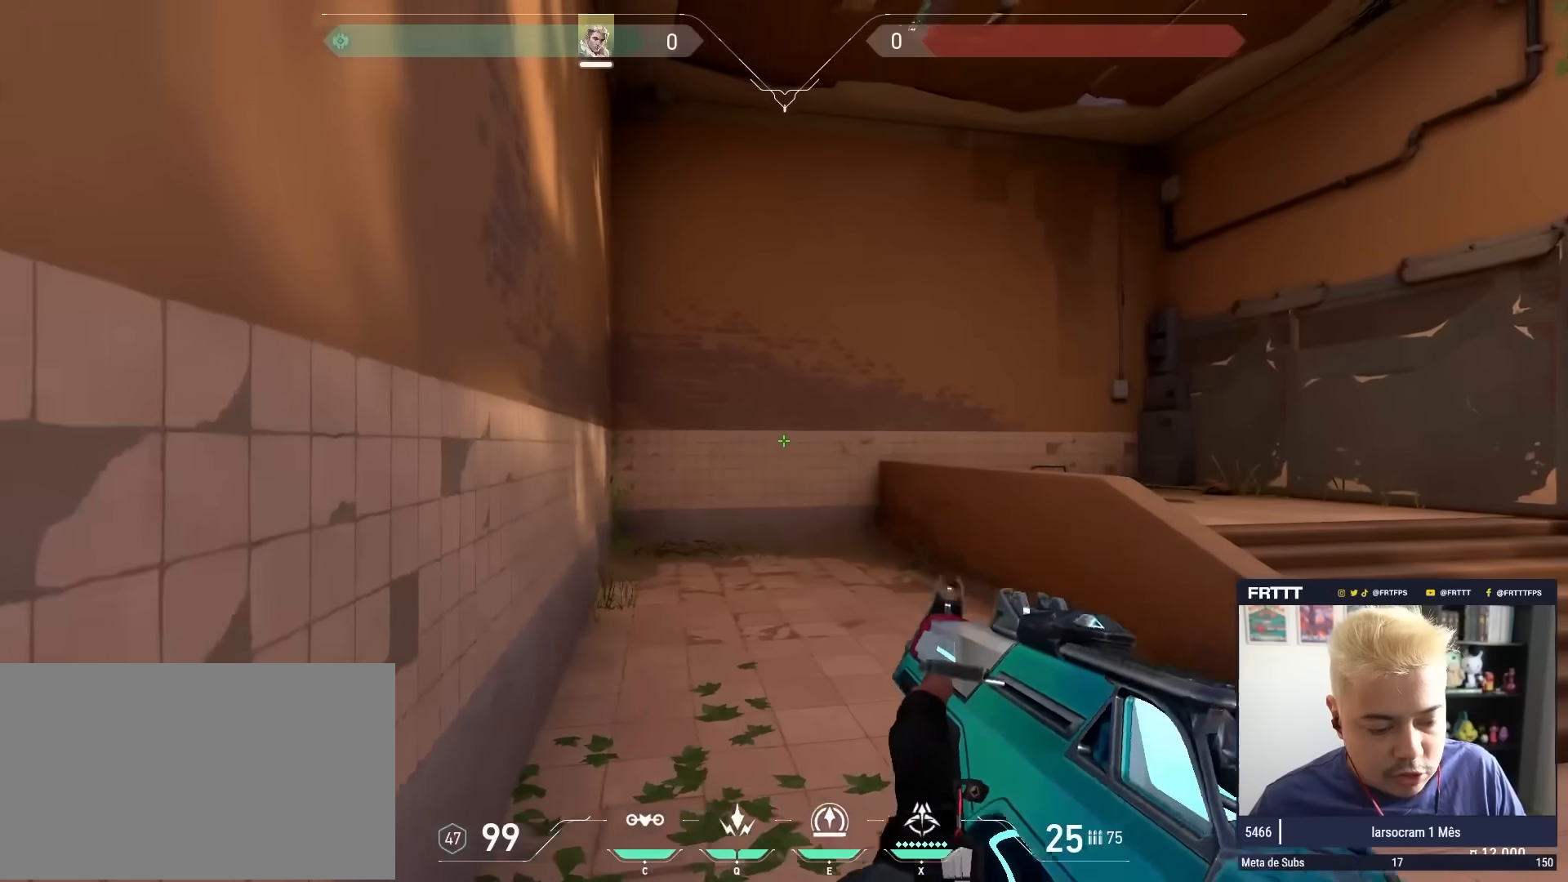
{"keys": ["d"], "mouse": [], "mouse_move": "right", "events": [[33, "a", "down"], [83, "shift", "down"], [133, "a", "up"], [183, "d", "up"], [317, "d", "down"], [367, "shift", "up"]]}
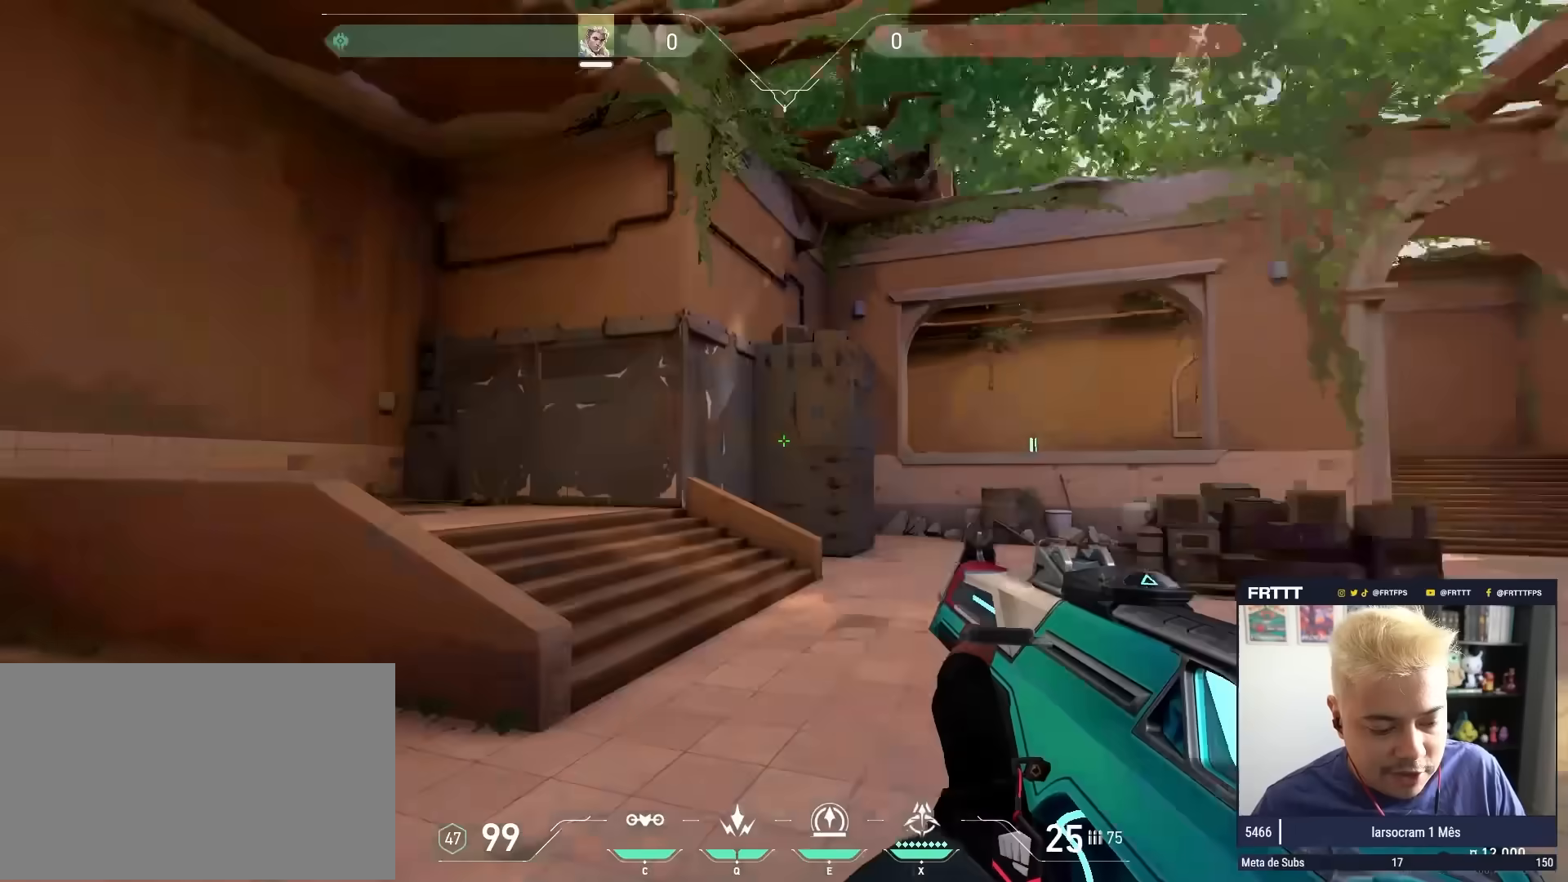
{"keys": ["3", "a", "w"], "mouse": [], "mouse_move": "left", "events": [[17, "w", "down"], [50, "d", "up"], [150, "1", "down"], [233, "1", "up"], [433, "a", "down"], [483, "3", "down"]]}
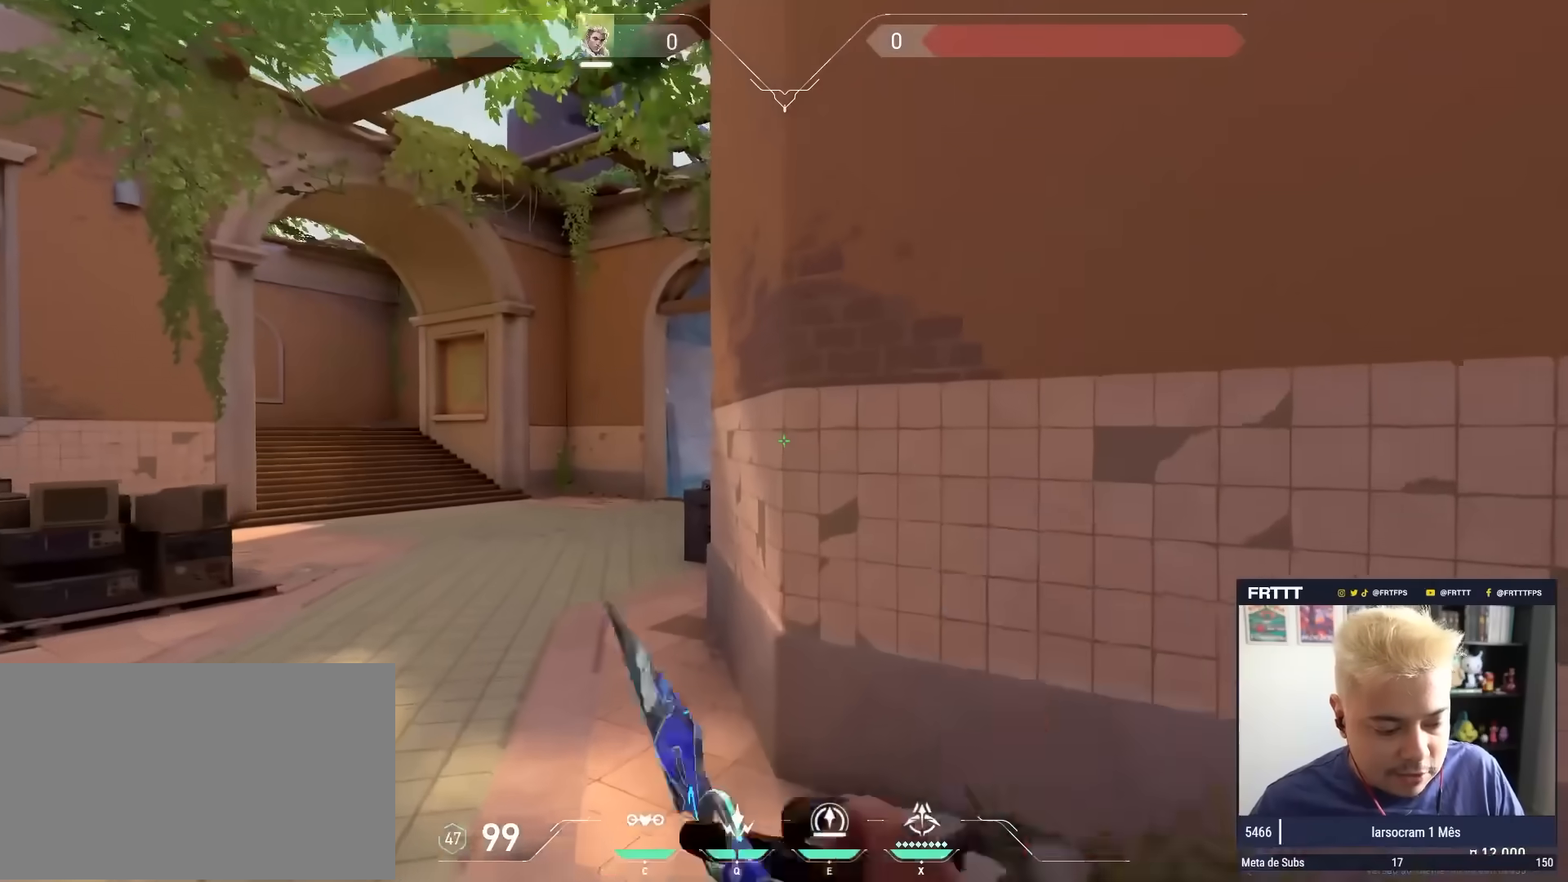
{"keys": ["a", "w"], "mouse": [], "mouse_move": "right", "events": [[33, "a", "up"], [67, "3", "up"], [167, "1", "down"], [250, "1", "up"], [300, "mouse_left", "down"], [450, "a", "down"], [450, "mouse_left", "up"]]}
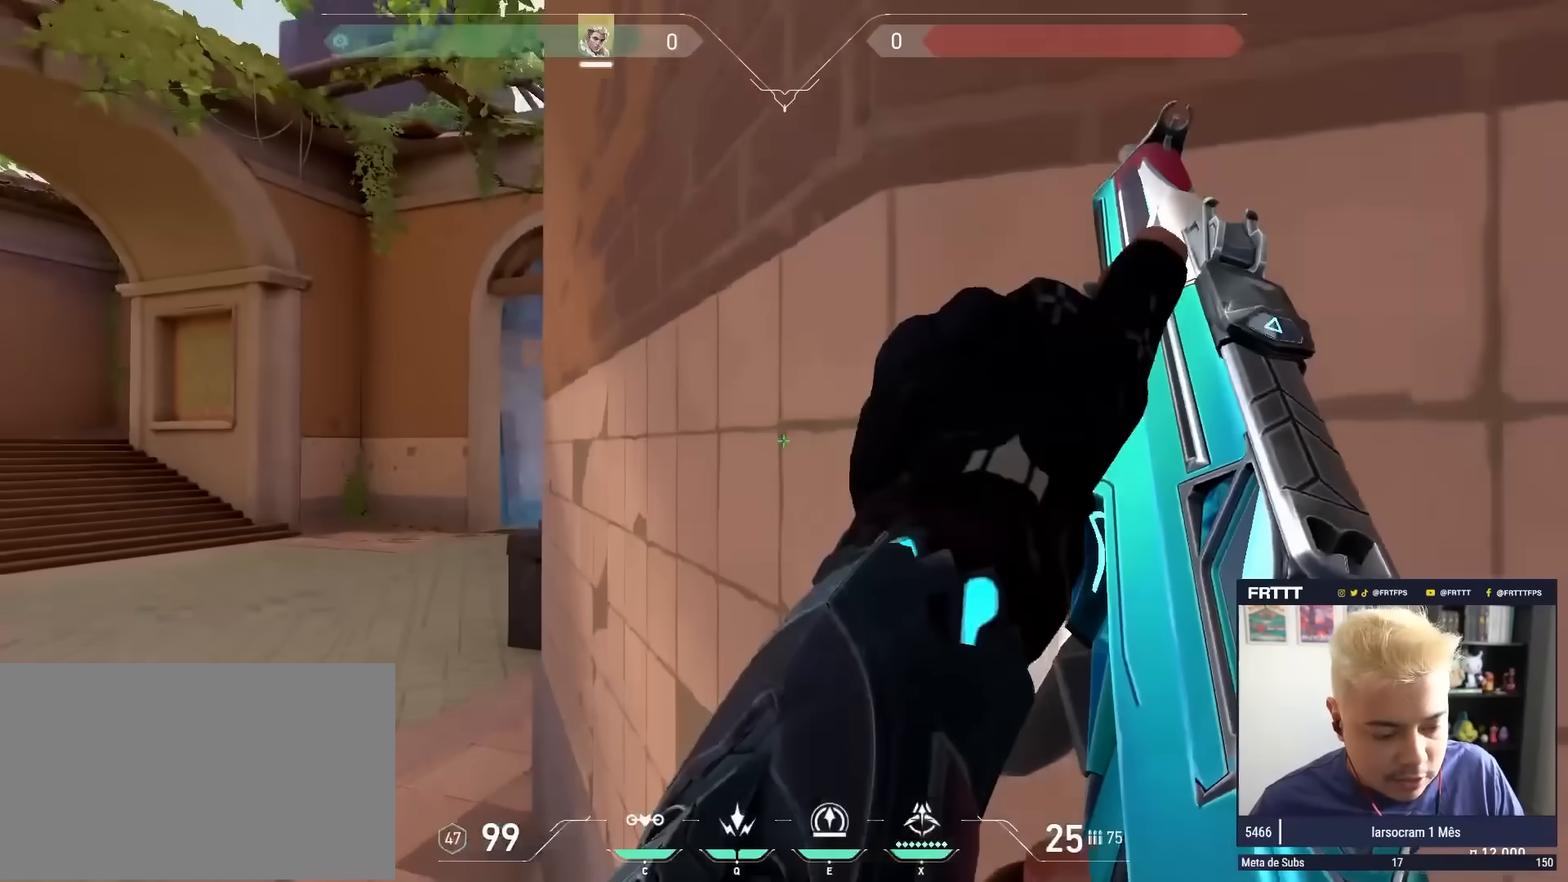
{"keys": ["a"], "mouse": [], "mouse_move": "still", "events": [[50, "w", "up"]]}
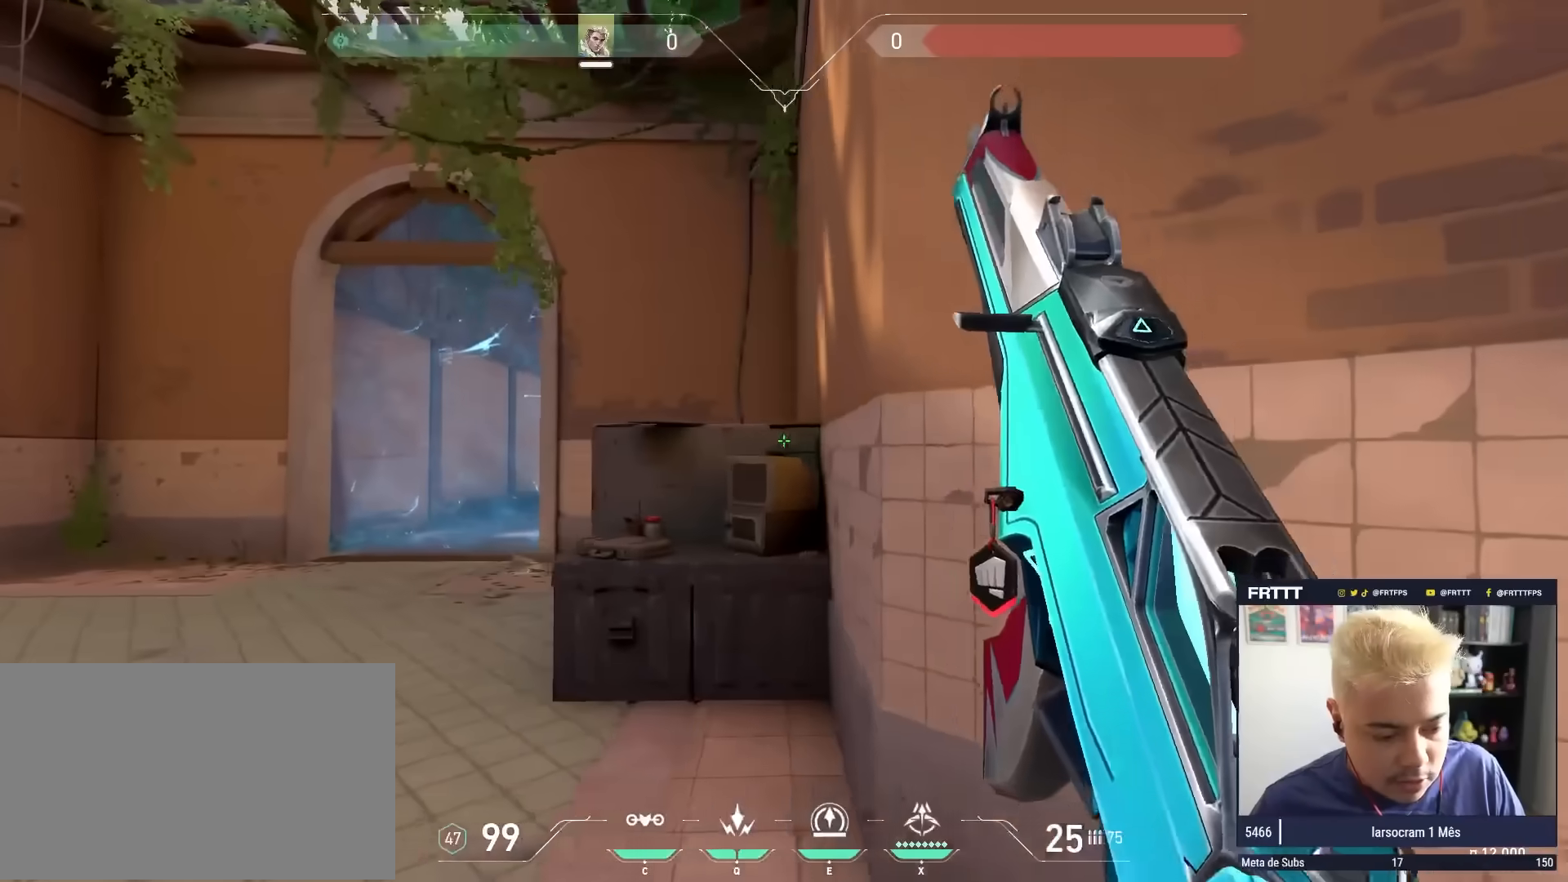
{"keys": ["d", "shift"], "mouse": [], "mouse_move": "left", "events": [[300, "a", "up"], [300, "d", "down"], [483, "shift", "down"]]}